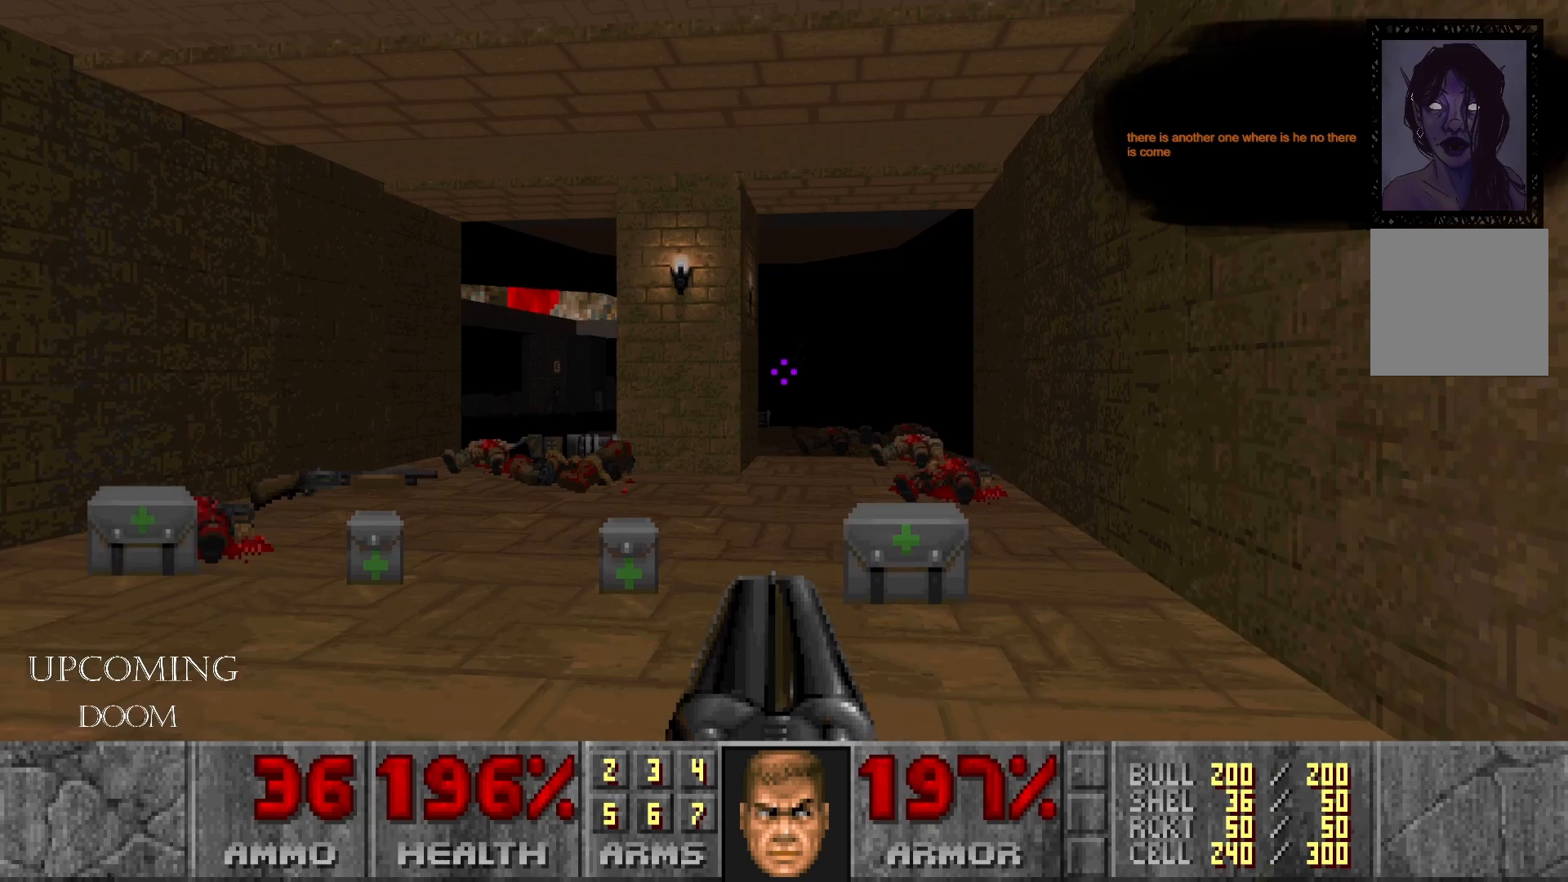
Gameplay with a controller (Xbox layout); each line is a JSON object with the inputs held at the frame after it. "events" lists button and stick changes between this image and that frame as [ms after this image, input, new state], when the widget could be followed in between. Not read: L3 R3.
{"buttons": [], "left_stick": "down-left", "right_stick": "center", "events": [[133, "left_stick", "center"], [200, "left_stick", "down"], [333, "R2", "down"], [350, "left_stick", "down-left"], [500, "R2", "up"]]}
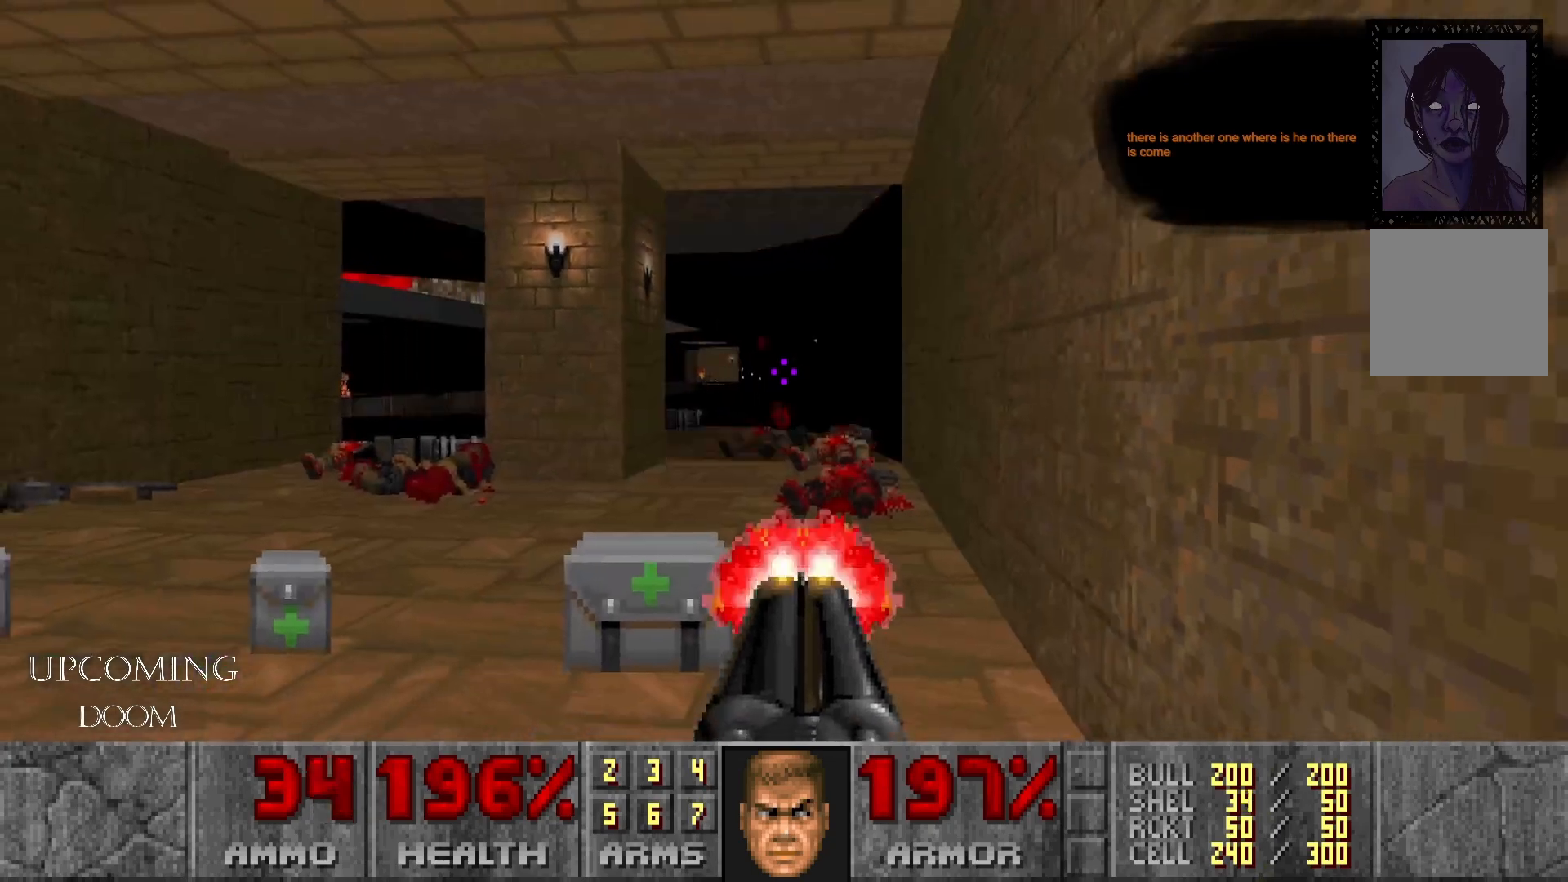
{"buttons": [], "left_stick": "left", "right_stick": "center", "events": [[167, "left_stick", "left"]]}
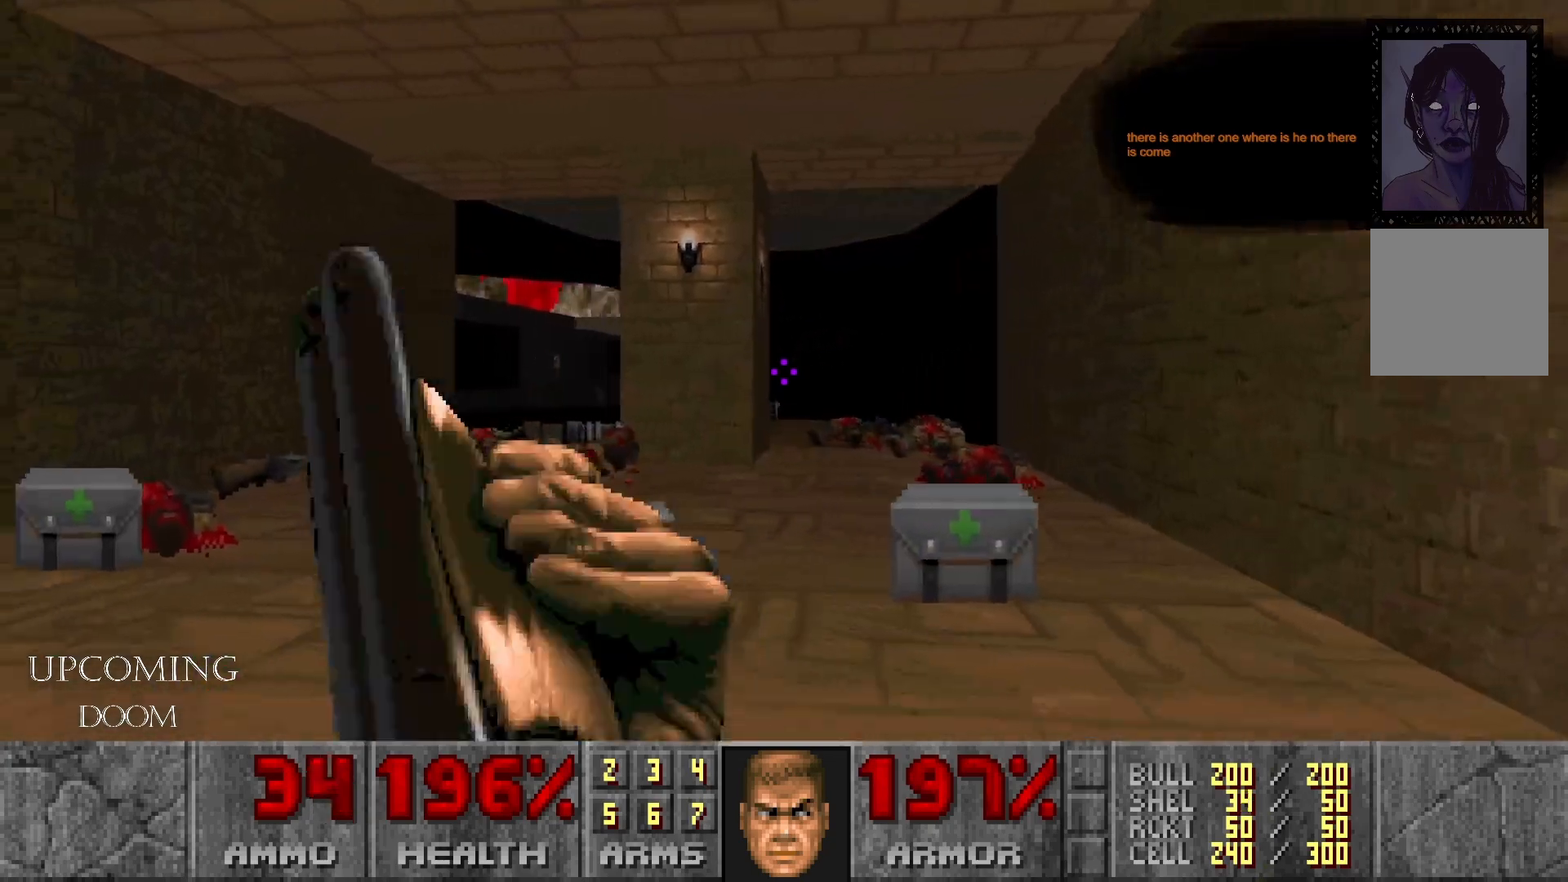
{"buttons": [], "left_stick": "center", "right_stick": "center", "events": [[50, "left_stick", "center"], [133, "right_stick", "down-right"], [350, "right_stick", "center"]]}
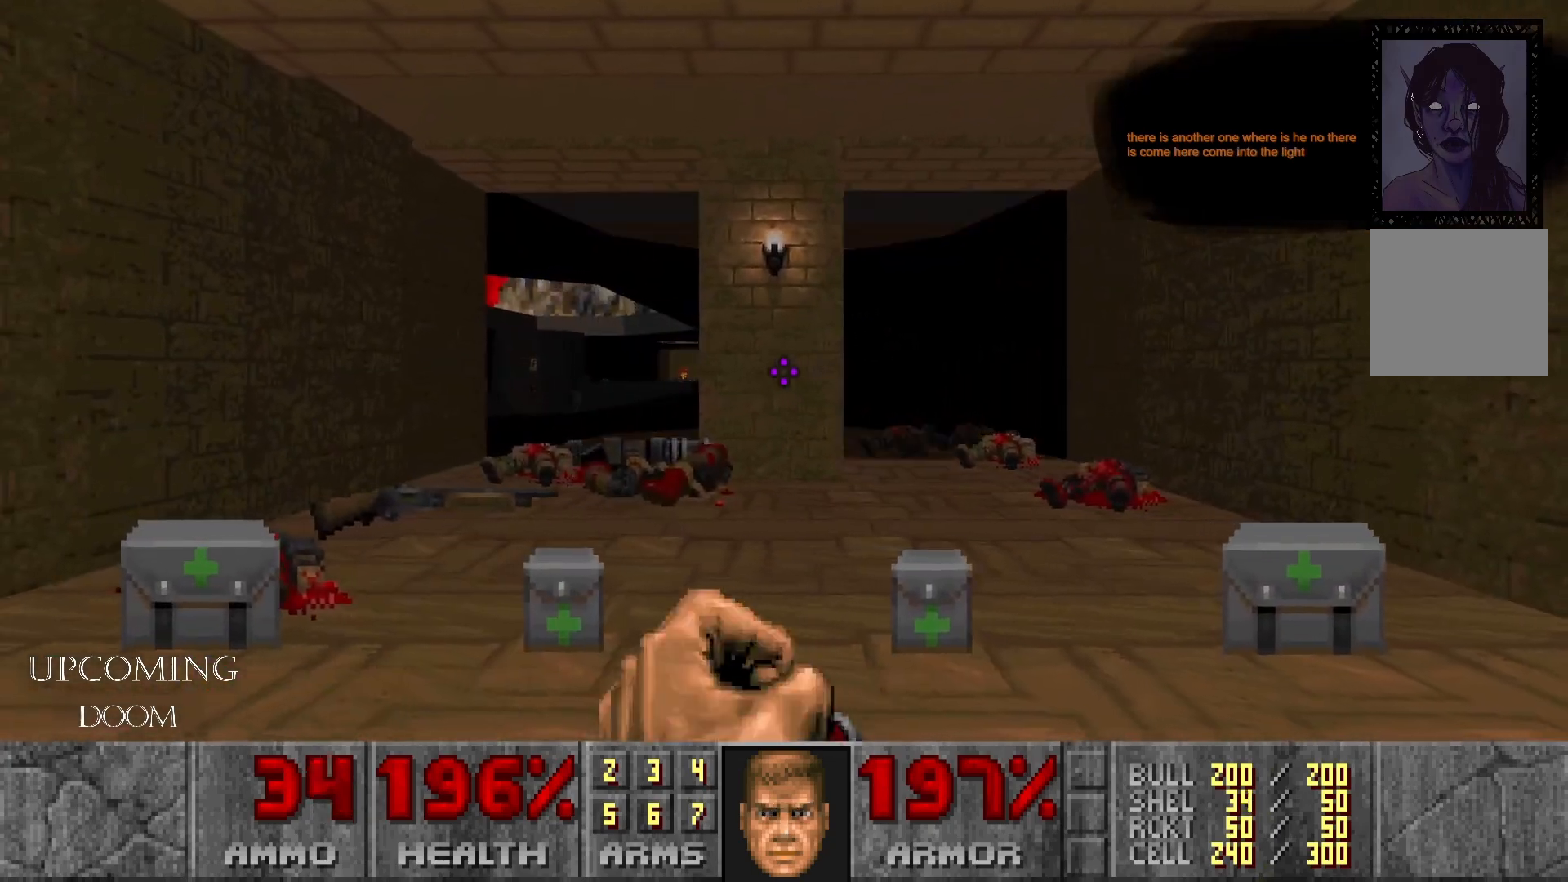
{"buttons": [], "left_stick": "up-right", "right_stick": "center", "events": [[67, "left_stick", "right"], [333, "left_stick", "up-right"]]}
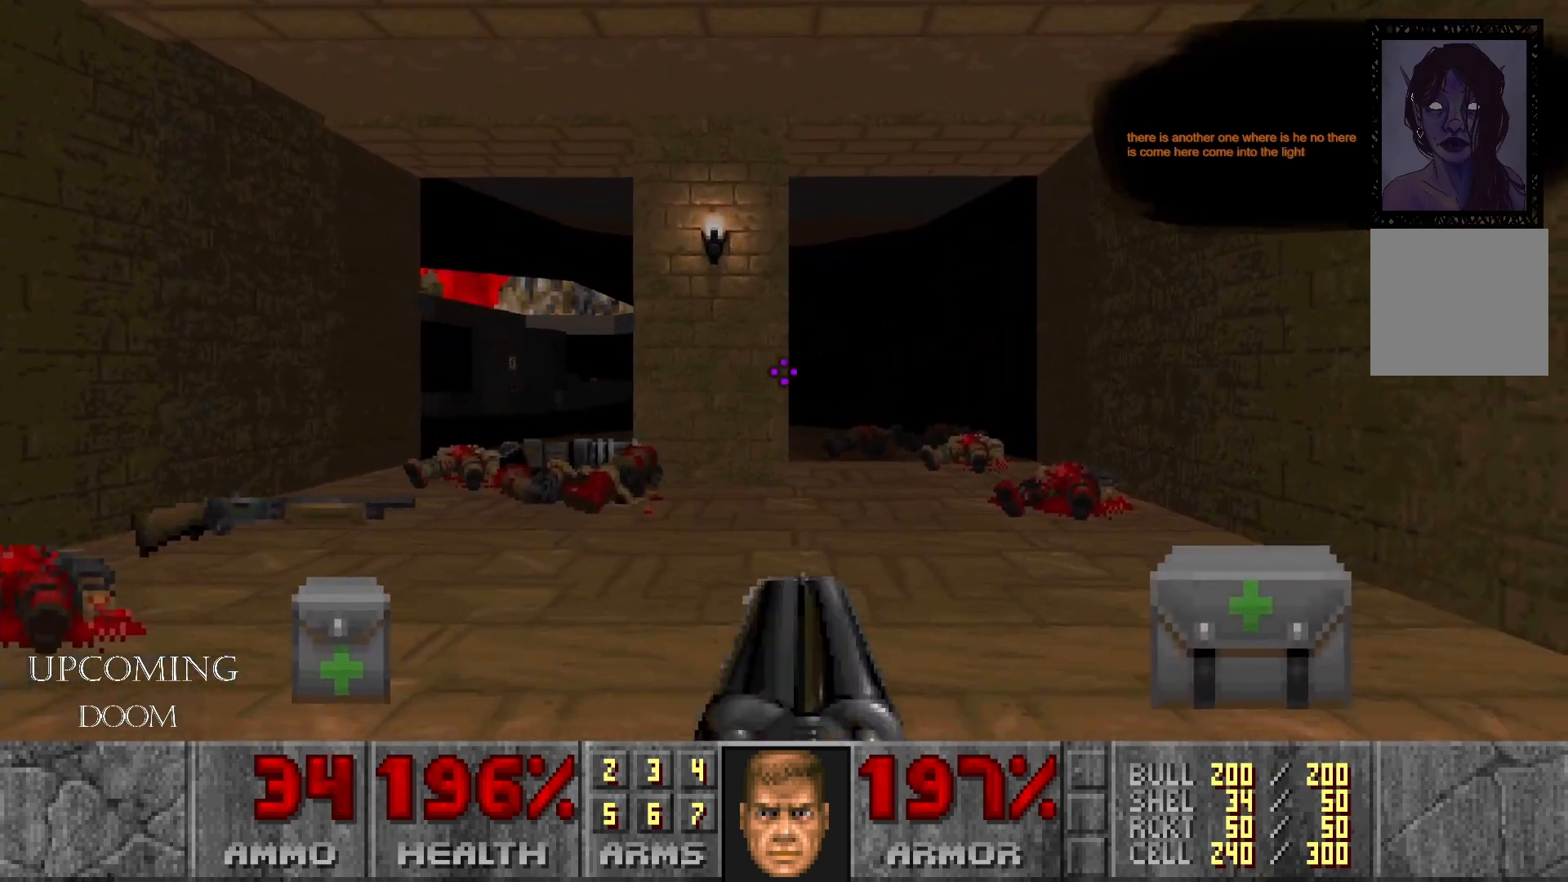
{"buttons": [], "left_stick": "up", "right_stick": "left", "events": [[133, "left_stick", "up"], [267, "right_stick", "left"]]}
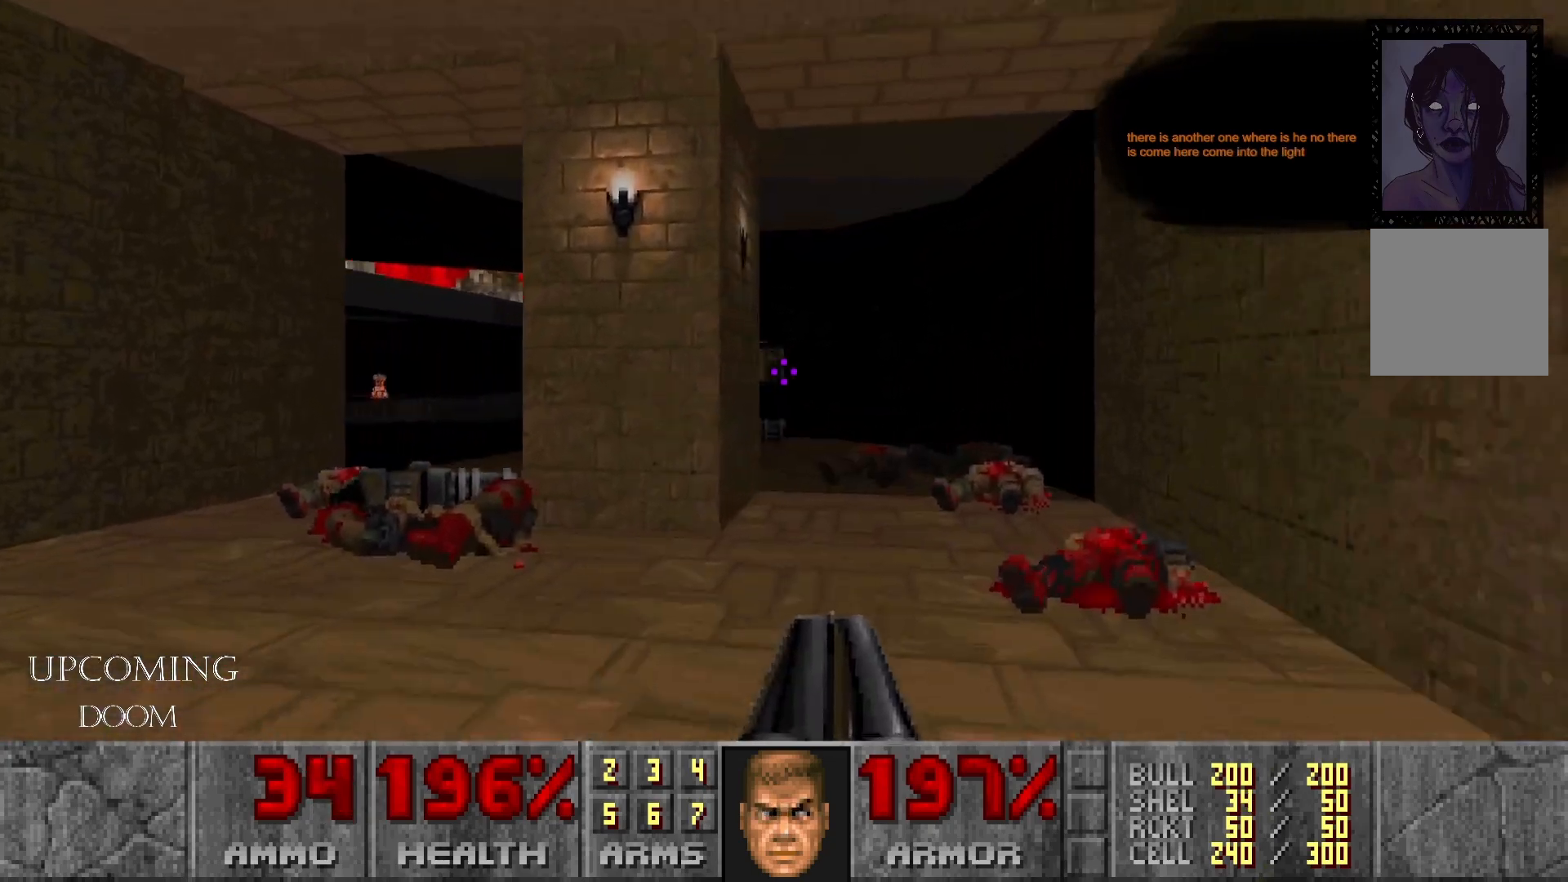
{"buttons": [], "left_stick": "center", "right_stick": "left", "events": [[350, "left_stick", "up-right"], [500, "left_stick", "center"]]}
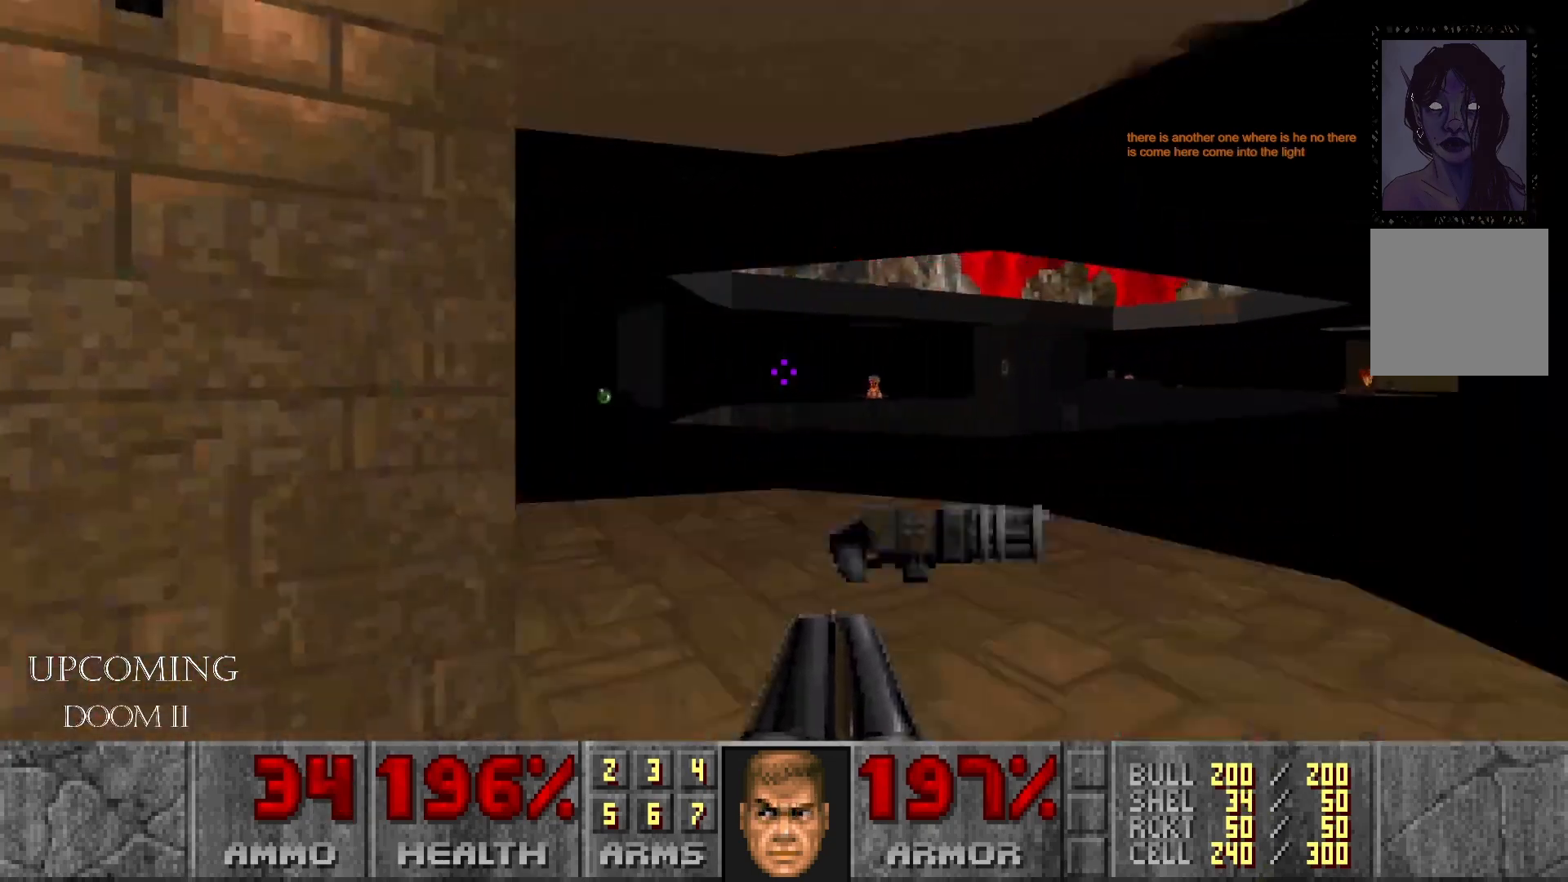
{"buttons": [], "left_stick": "up", "right_stick": "center", "events": [[267, "right_stick", "center"], [317, "left_stick", "up"]]}
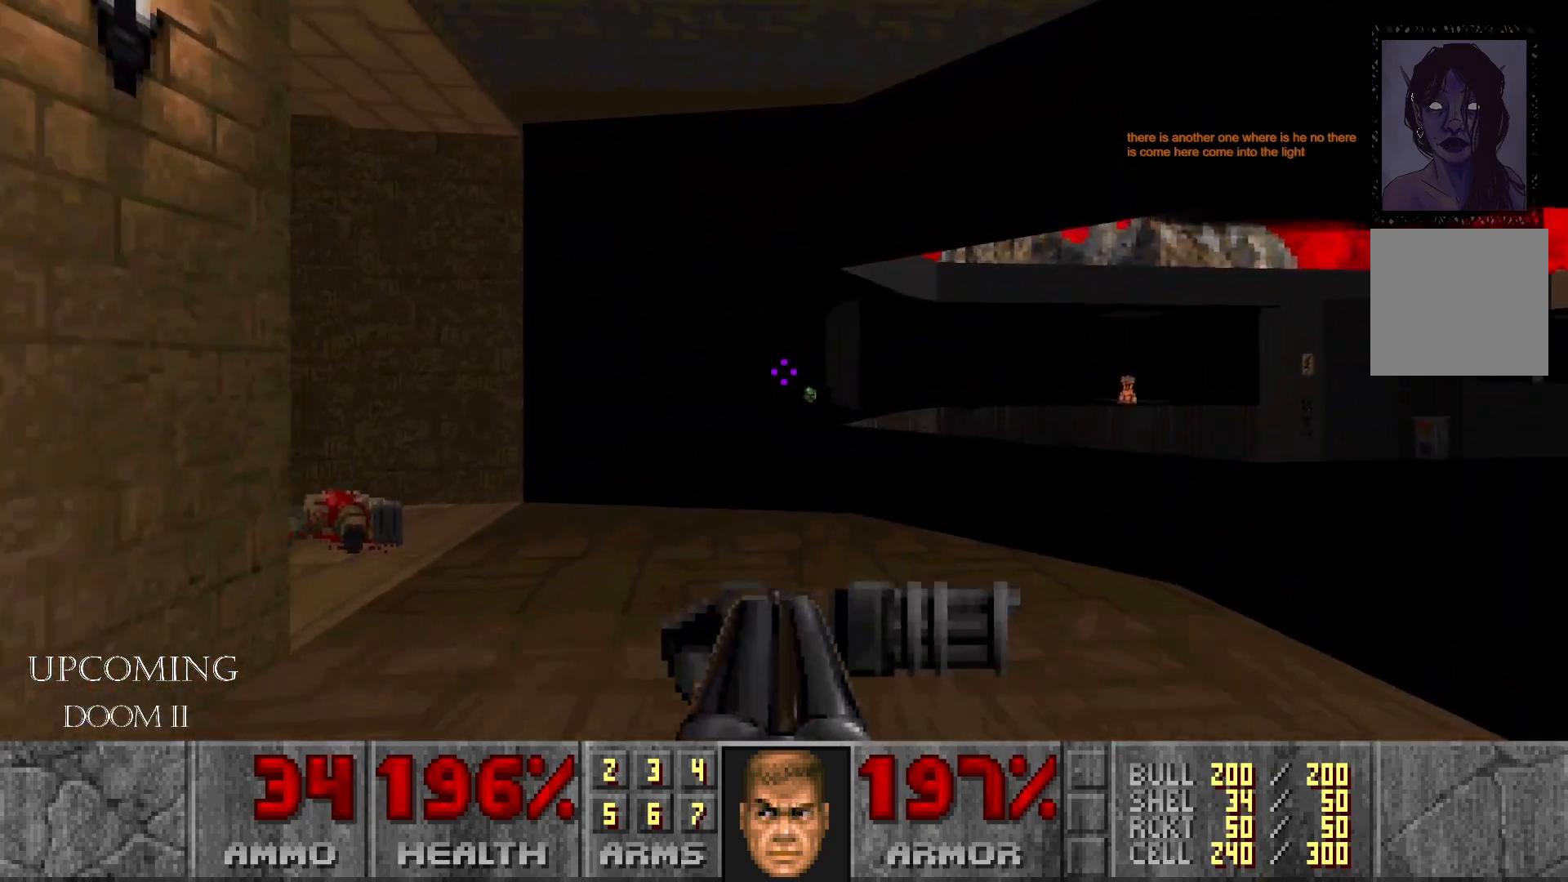
{"buttons": [], "left_stick": "up", "right_stick": "left", "events": [[400, "right_stick", "left"]]}
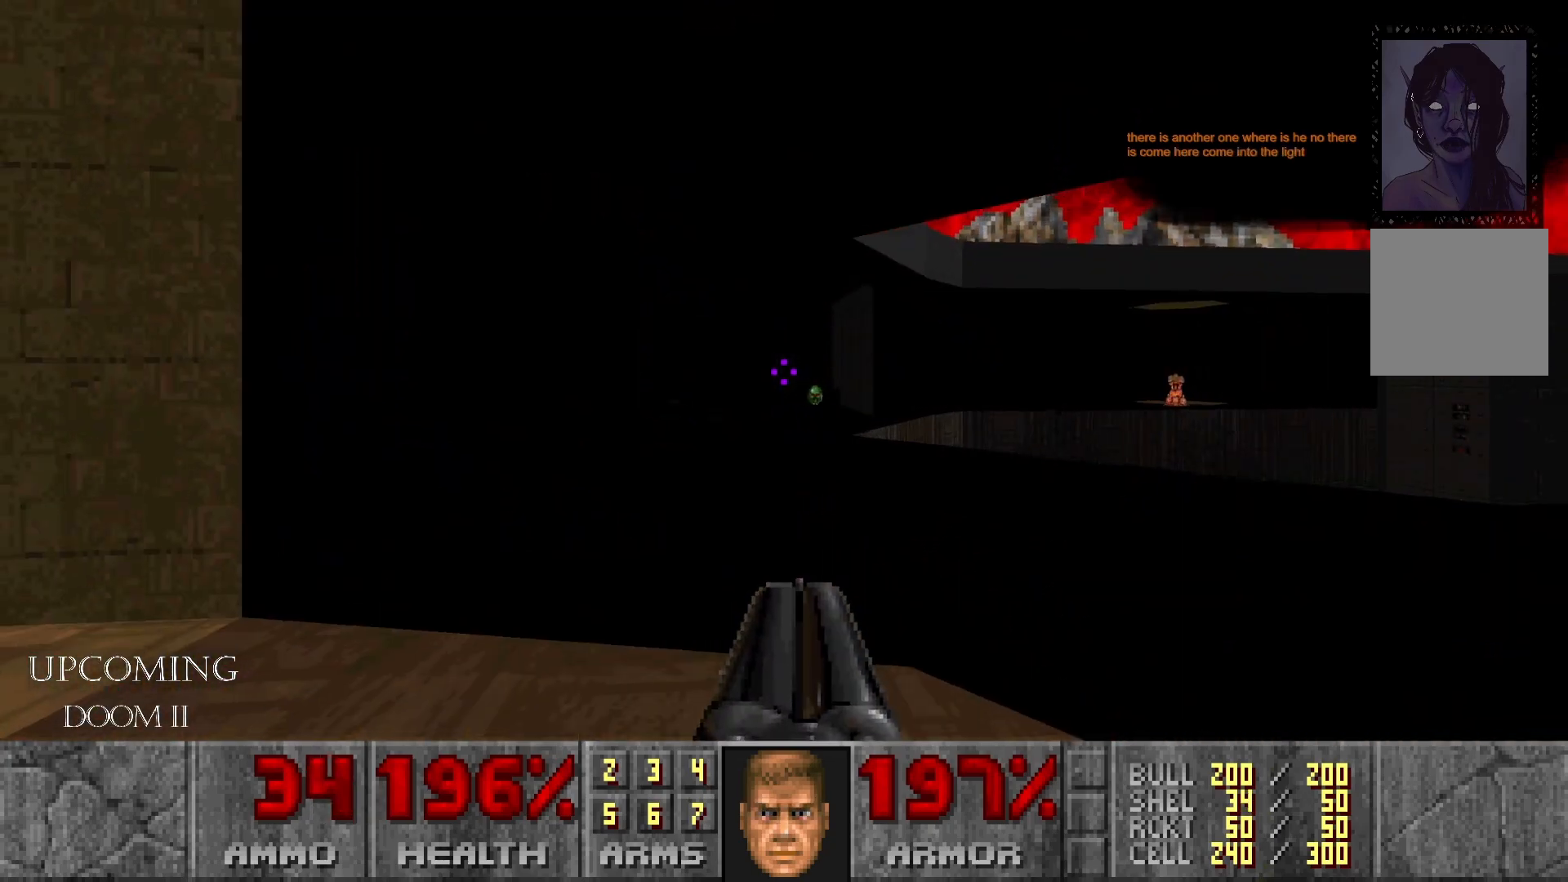
{"buttons": [], "left_stick": "up-right", "right_stick": "left", "events": [[417, "left_stick", "up-right"]]}
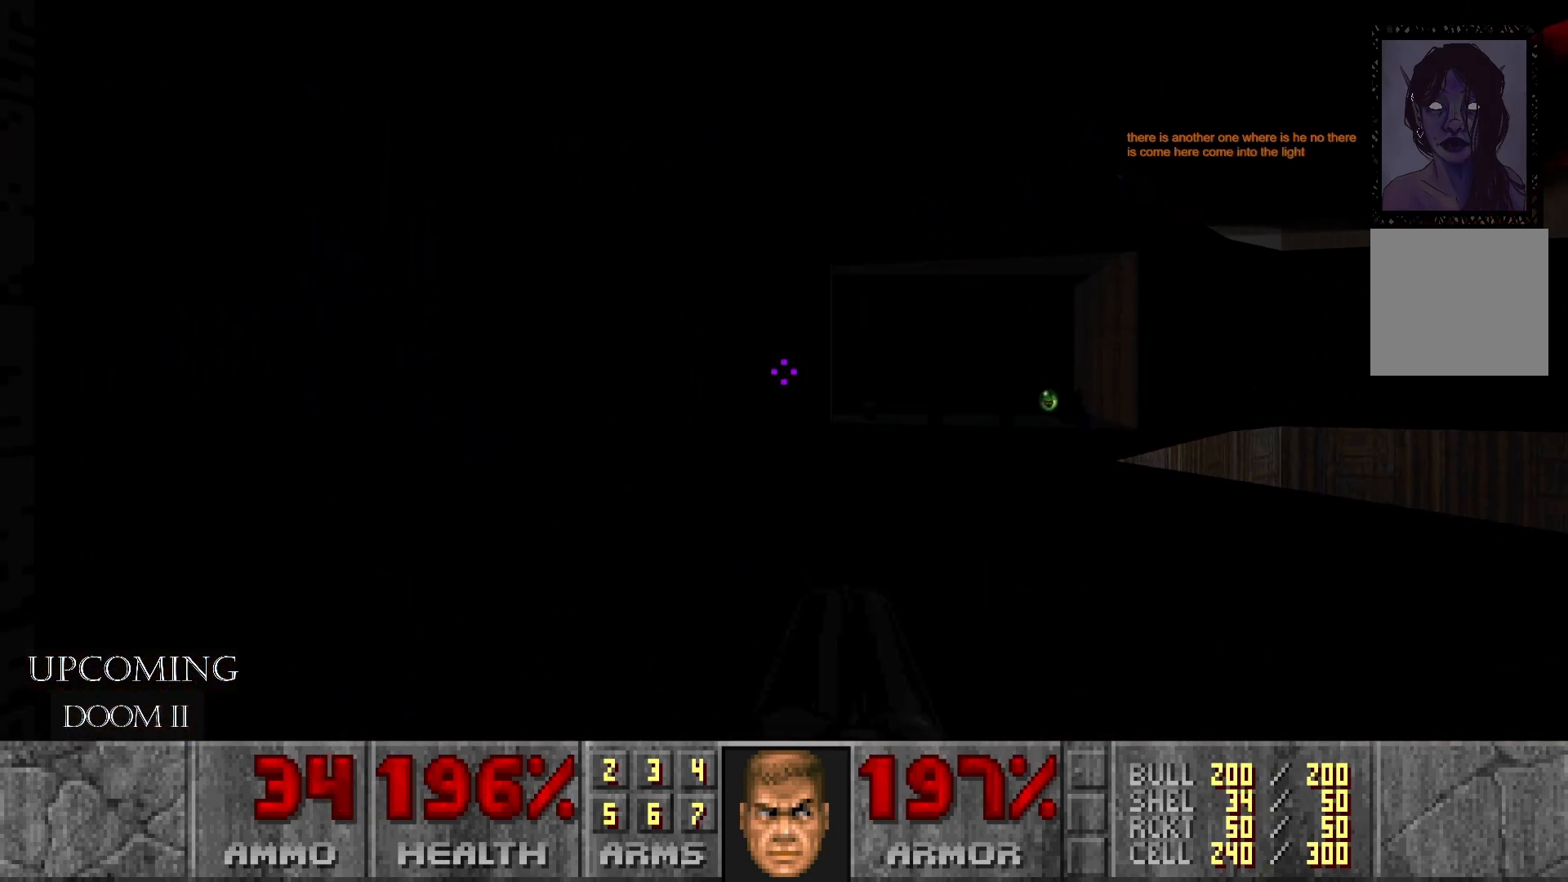
{"buttons": [], "left_stick": "up-right", "right_stick": "left", "events": [[100, "left_stick", "center"], [300, "right_stick", "center"], [367, "right_stick", "left"], [467, "left_stick", "up-right"]]}
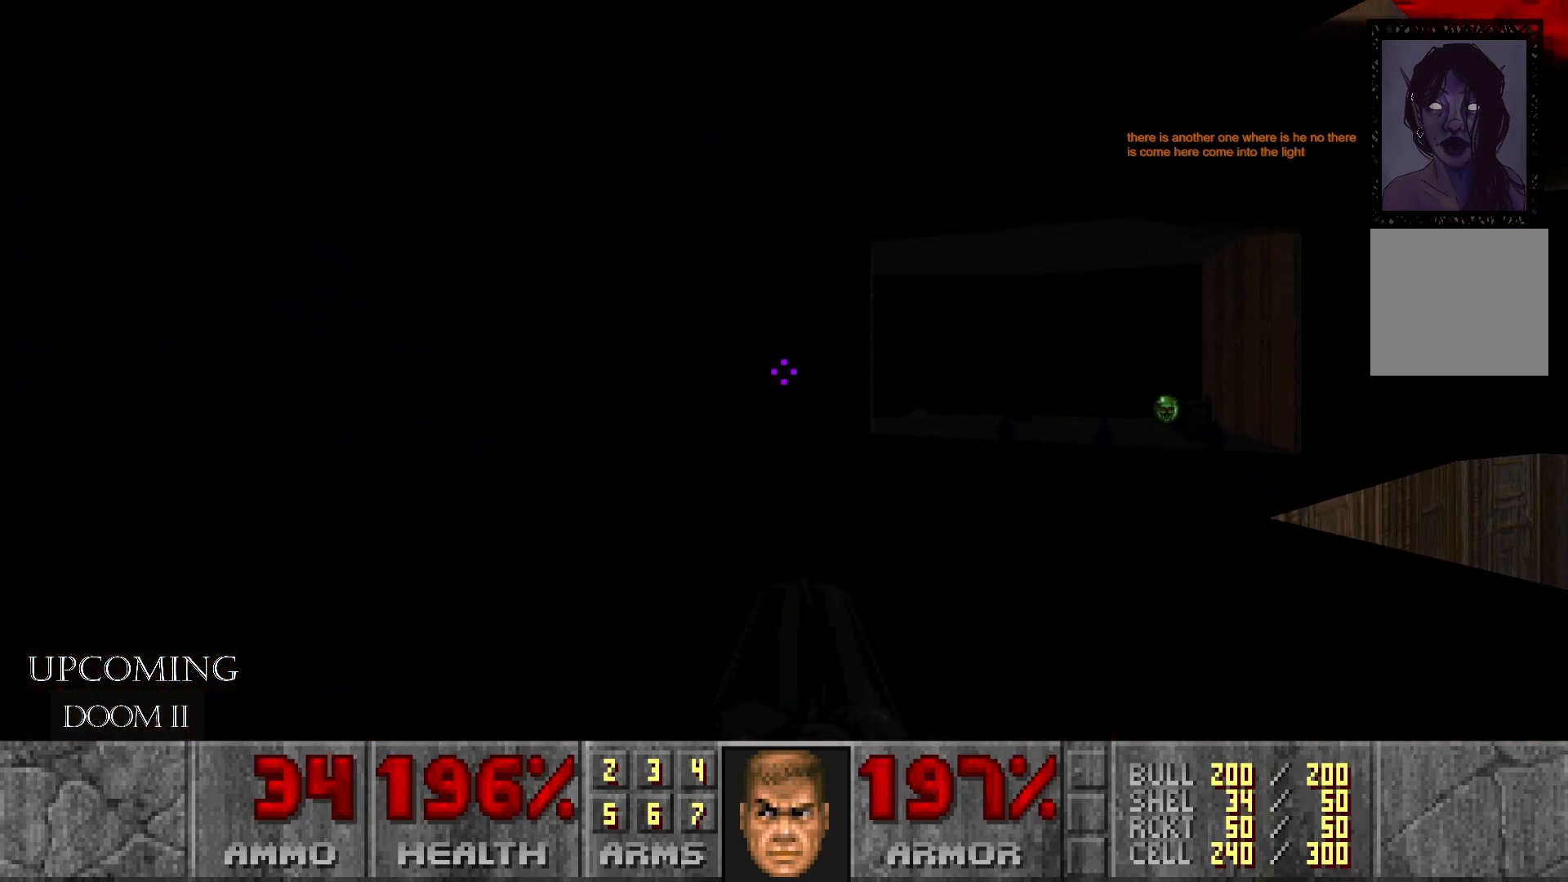
{"buttons": [], "left_stick": "up", "right_stick": "center", "events": [[167, "right_stick", "center"], [383, "left_stick", "up"]]}
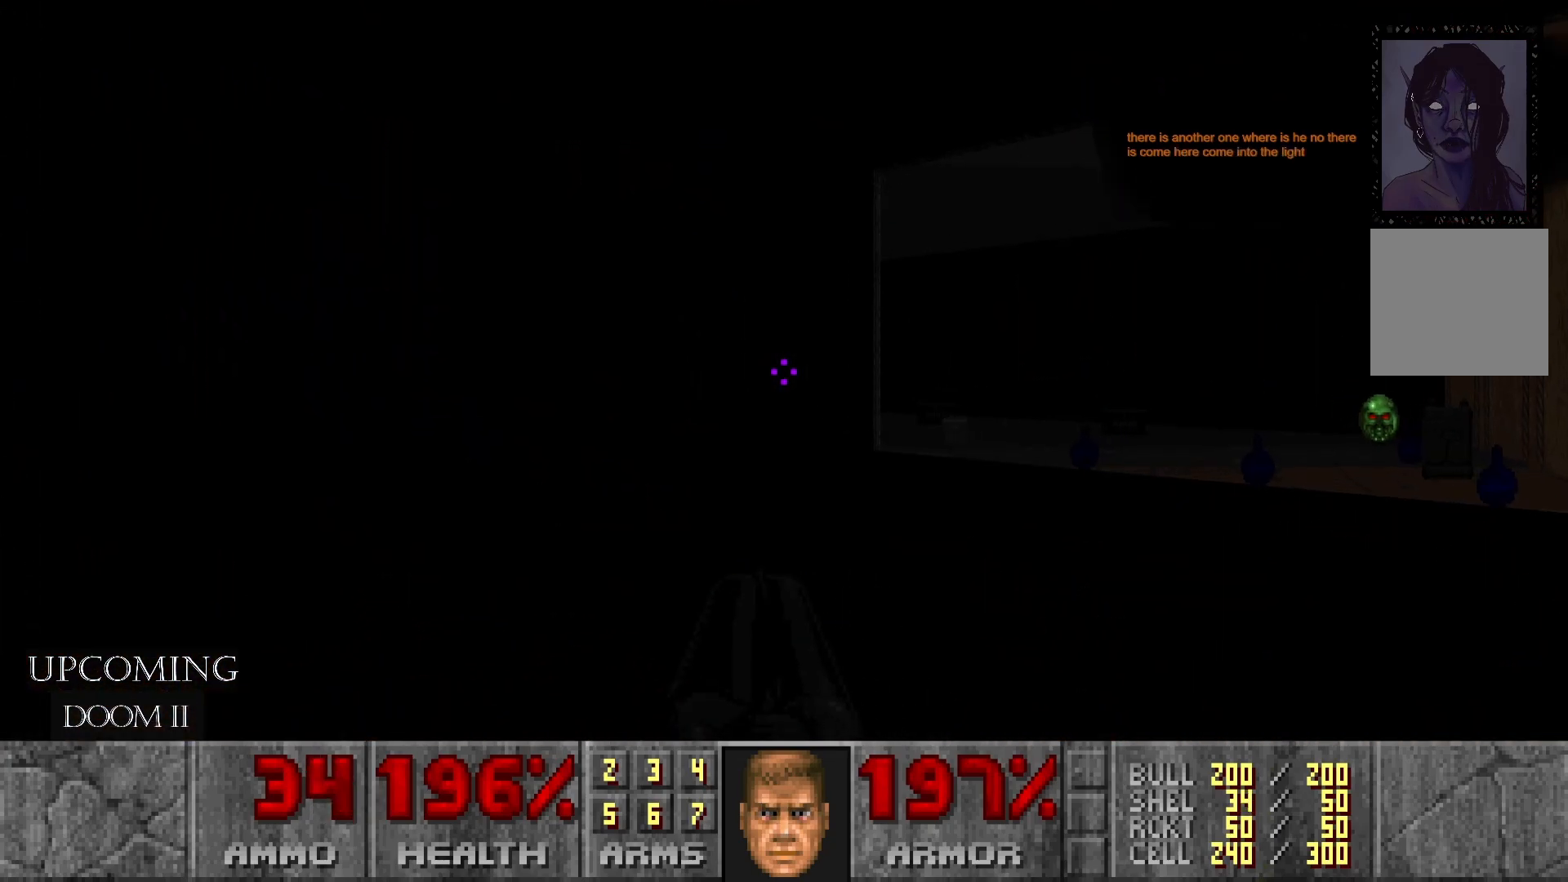
{"buttons": [], "left_stick": "up-right", "right_stick": "down-right", "events": [[50, "right_stick", "right"], [217, "right_stick", "down-right"], [500, "left_stick", "up-right"]]}
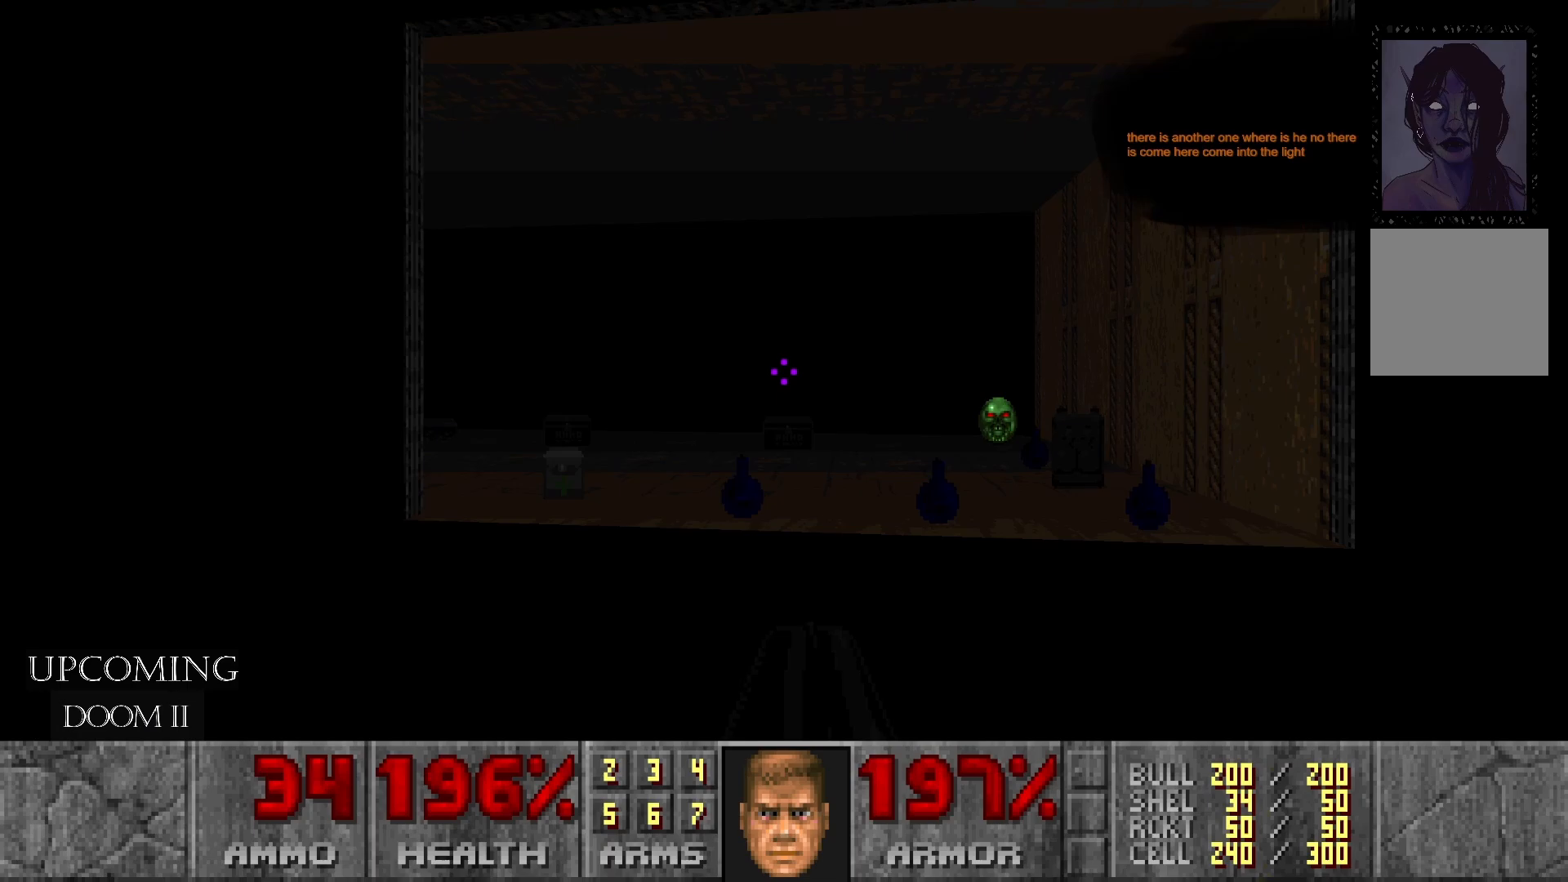
{"buttons": [], "left_stick": "center", "right_stick": "left", "events": [[50, "right_stick", "center"], [350, "right_stick", "left"], [483, "left_stick", "center"]]}
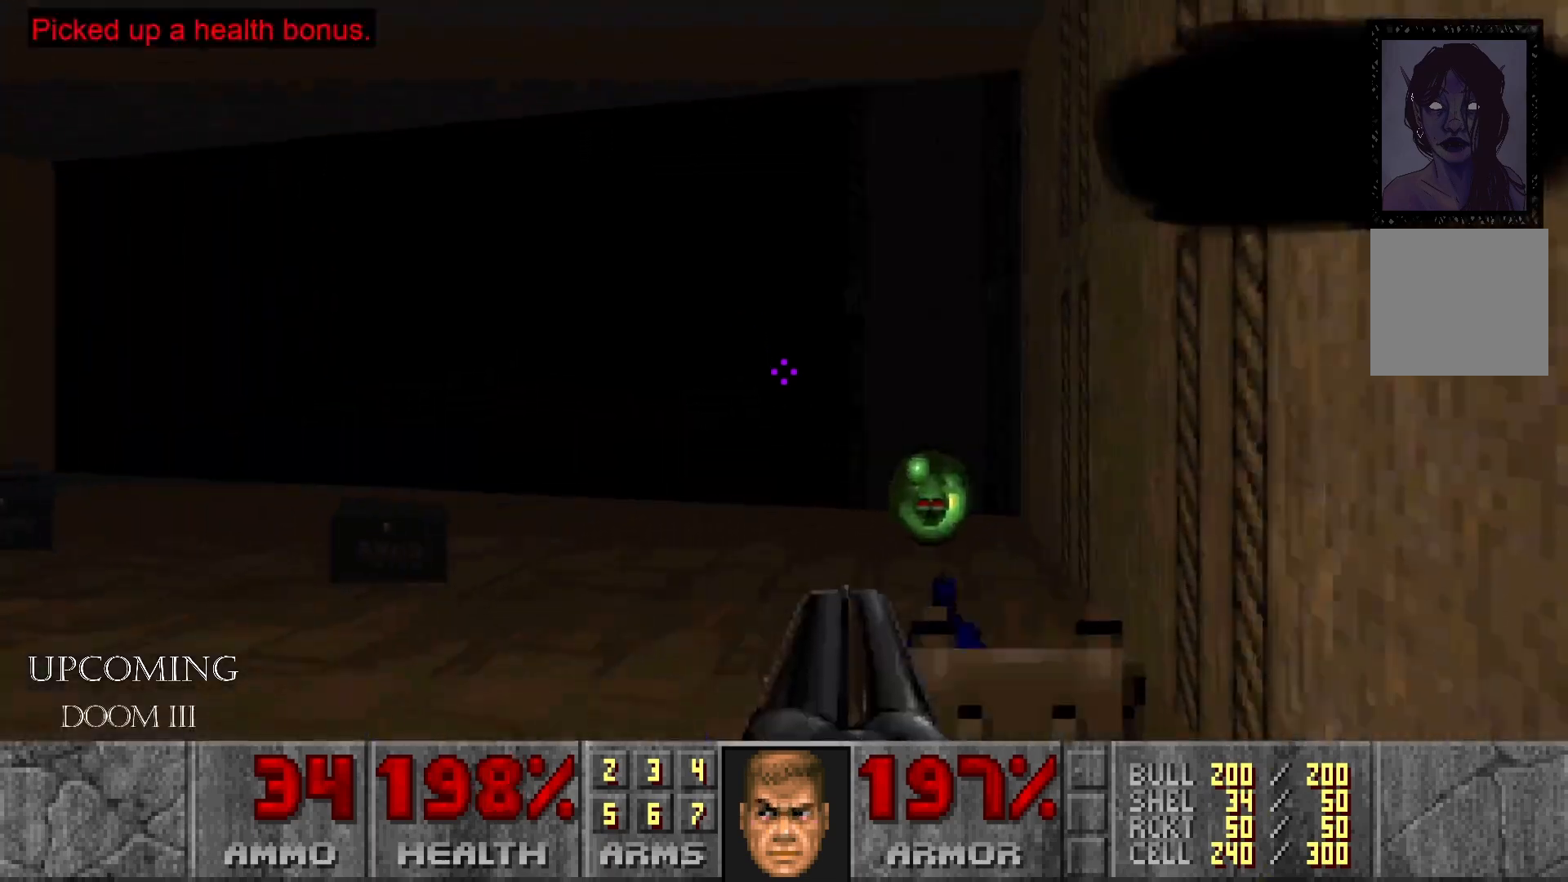
{"buttons": [], "left_stick": "up", "right_stick": "left", "events": [[317, "left_stick", "up"]]}
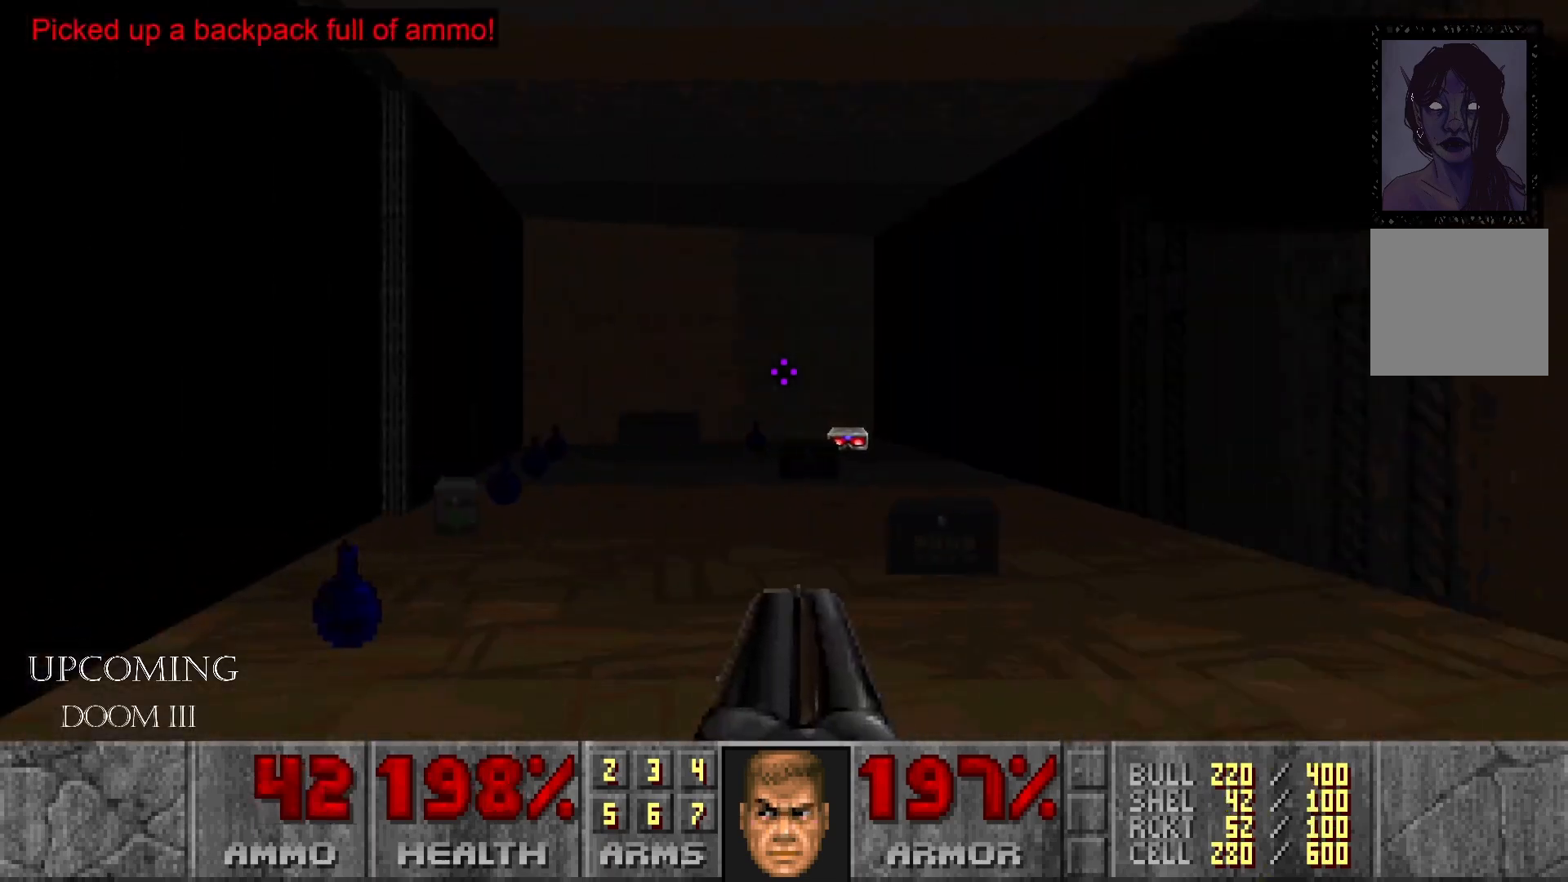
{"buttons": [], "left_stick": "up-left", "right_stick": "center", "events": [[33, "right_stick", "center"], [50, "left_stick", "up-left"]]}
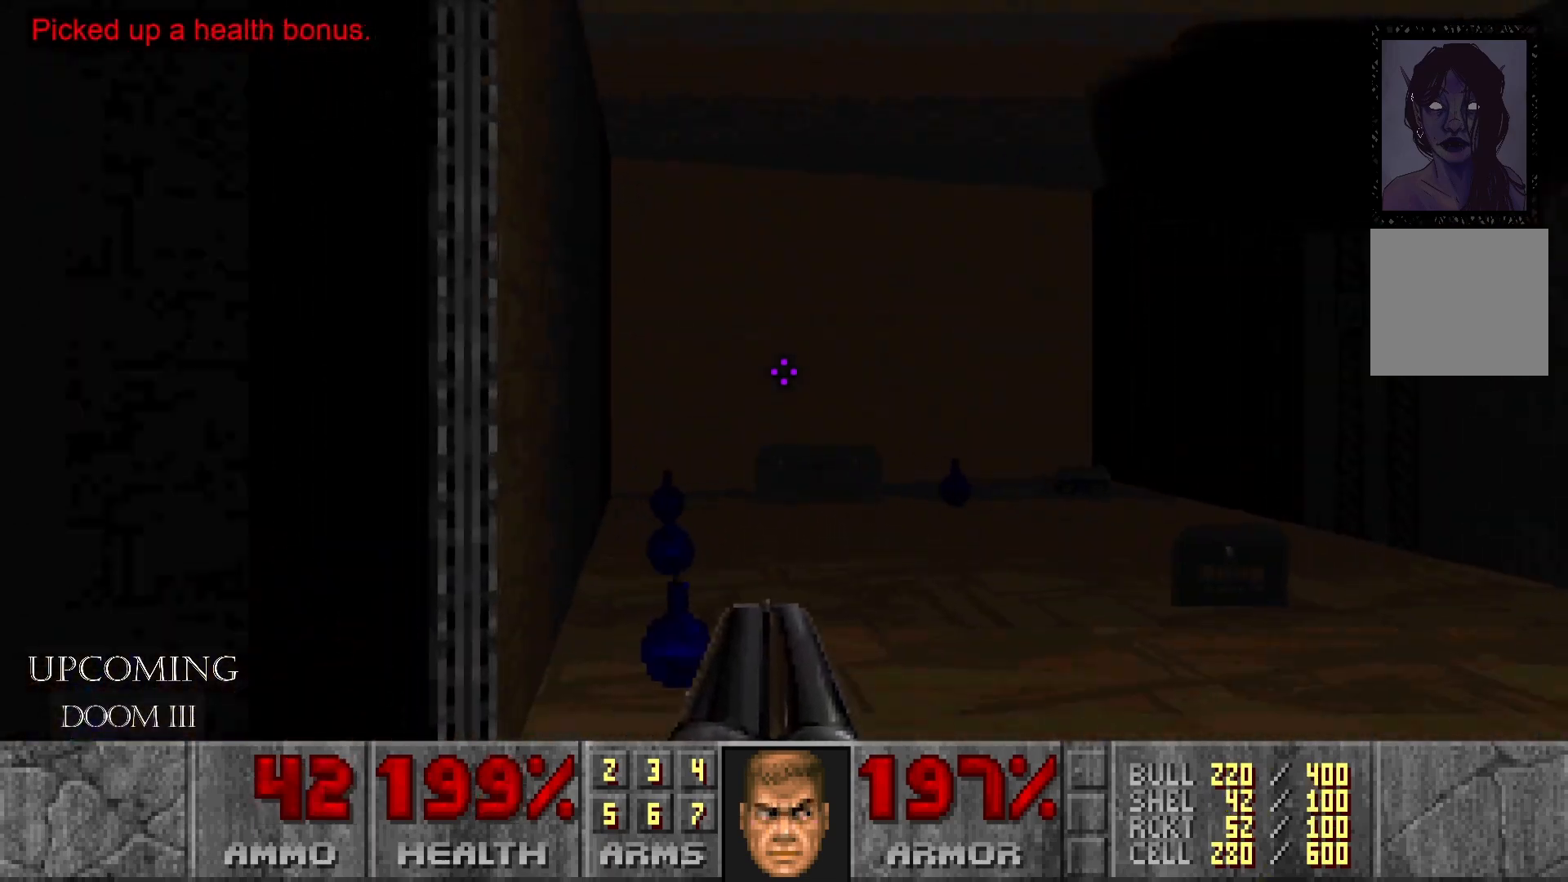
{"buttons": [], "left_stick": "up-left", "right_stick": "center", "events": [[17, "left_stick", "up-right"], [433, "left_stick", "up-left"]]}
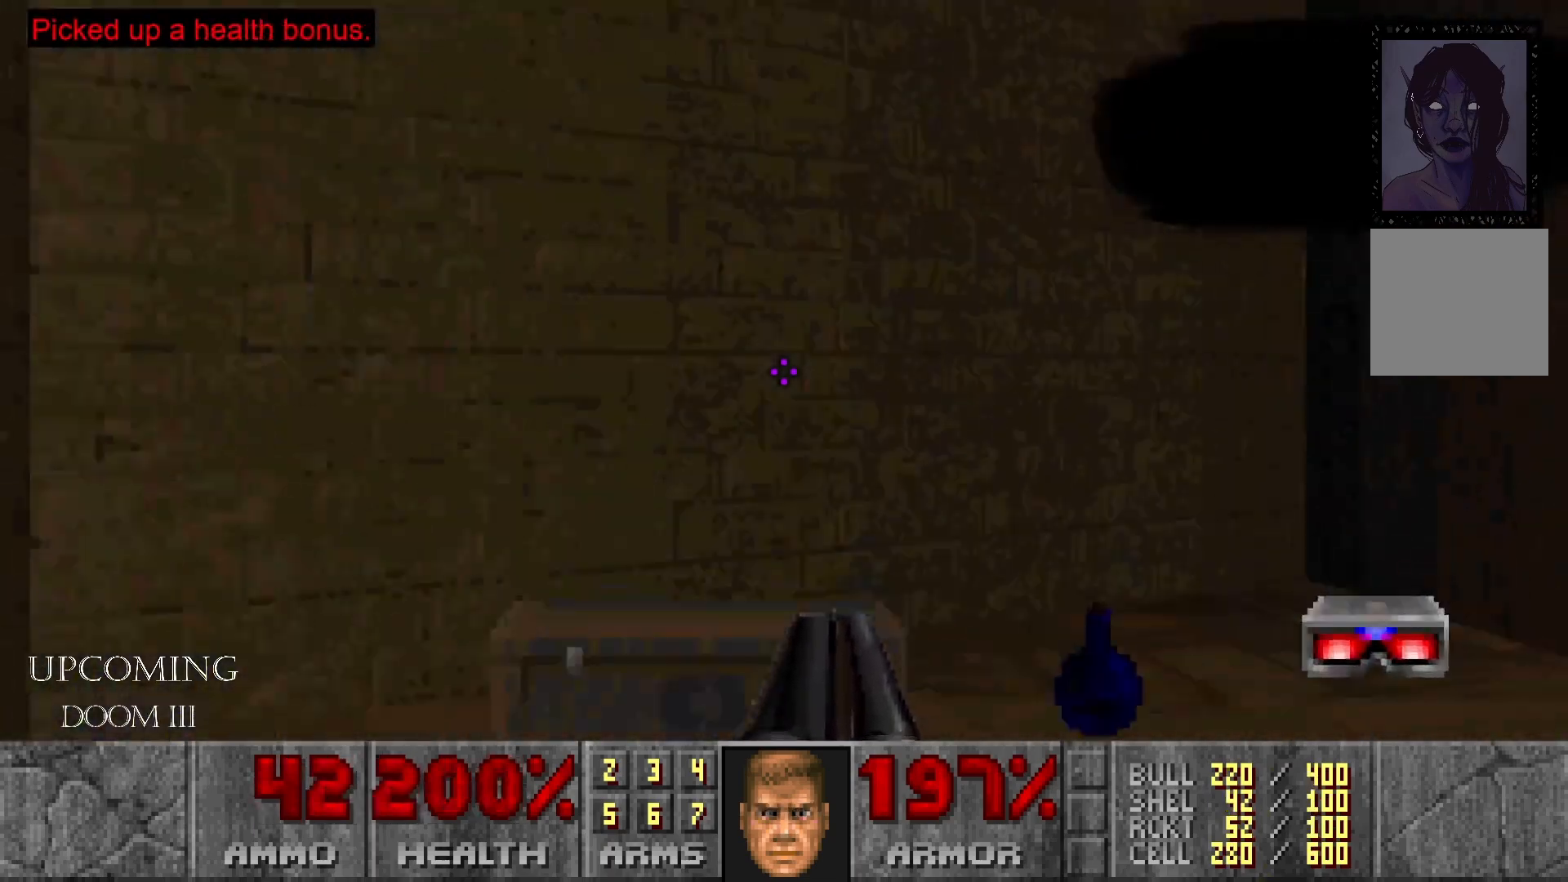
{"buttons": [], "left_stick": "center", "right_stick": "right", "events": [[100, "left_stick", "left"], [117, "right_stick", "right"], [333, "left_stick", "center"]]}
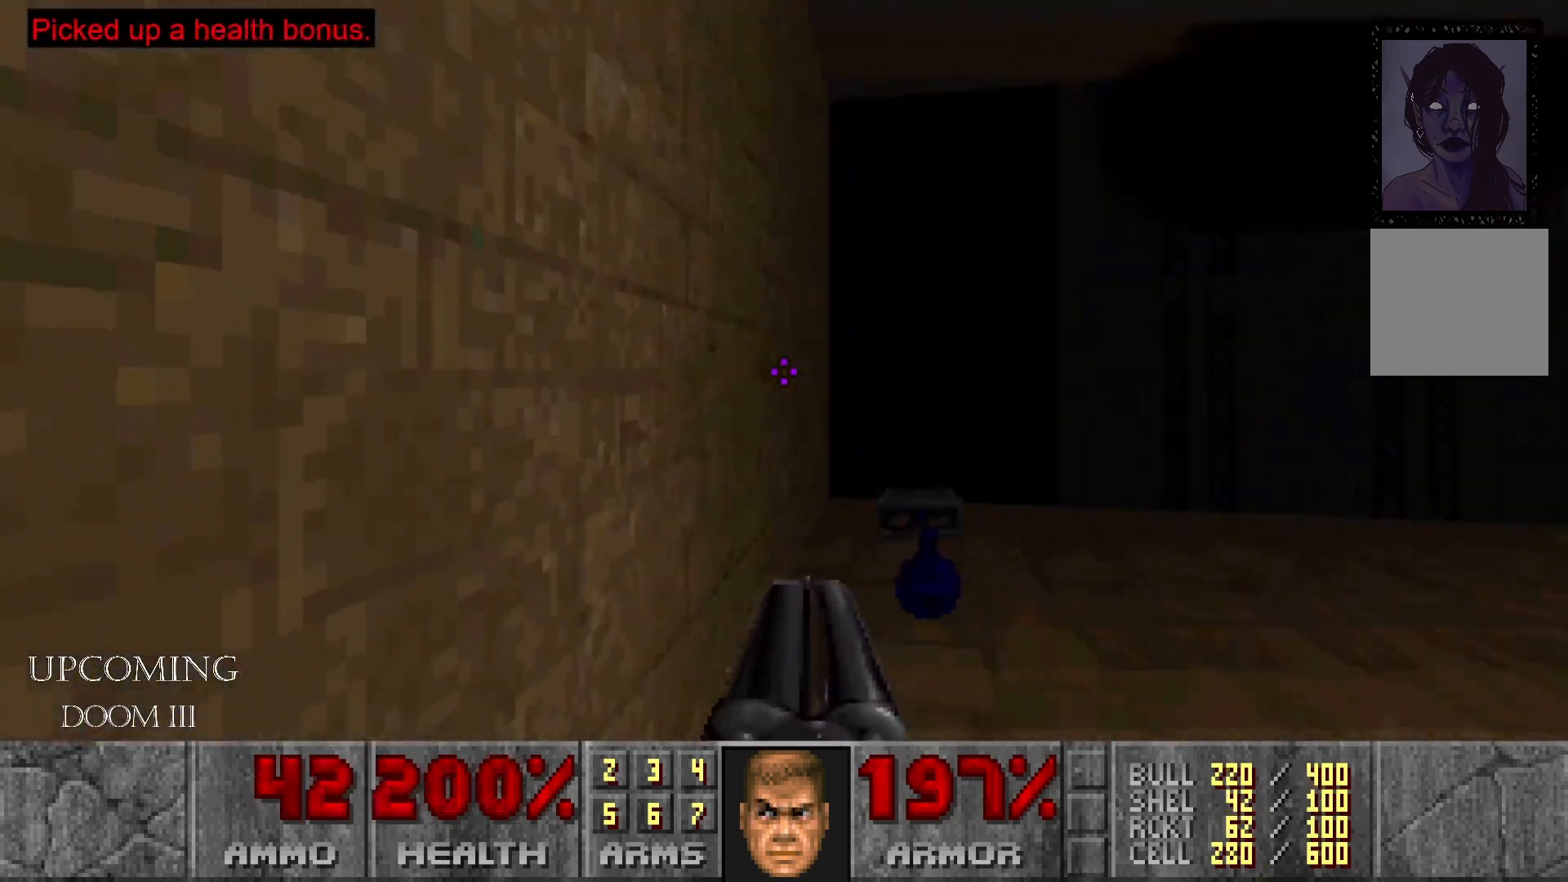
{"buttons": [], "left_stick": "up", "right_stick": "right", "events": [[50, "left_stick", "up"], [50, "right_stick", "center"], [267, "right_stick", "right"]]}
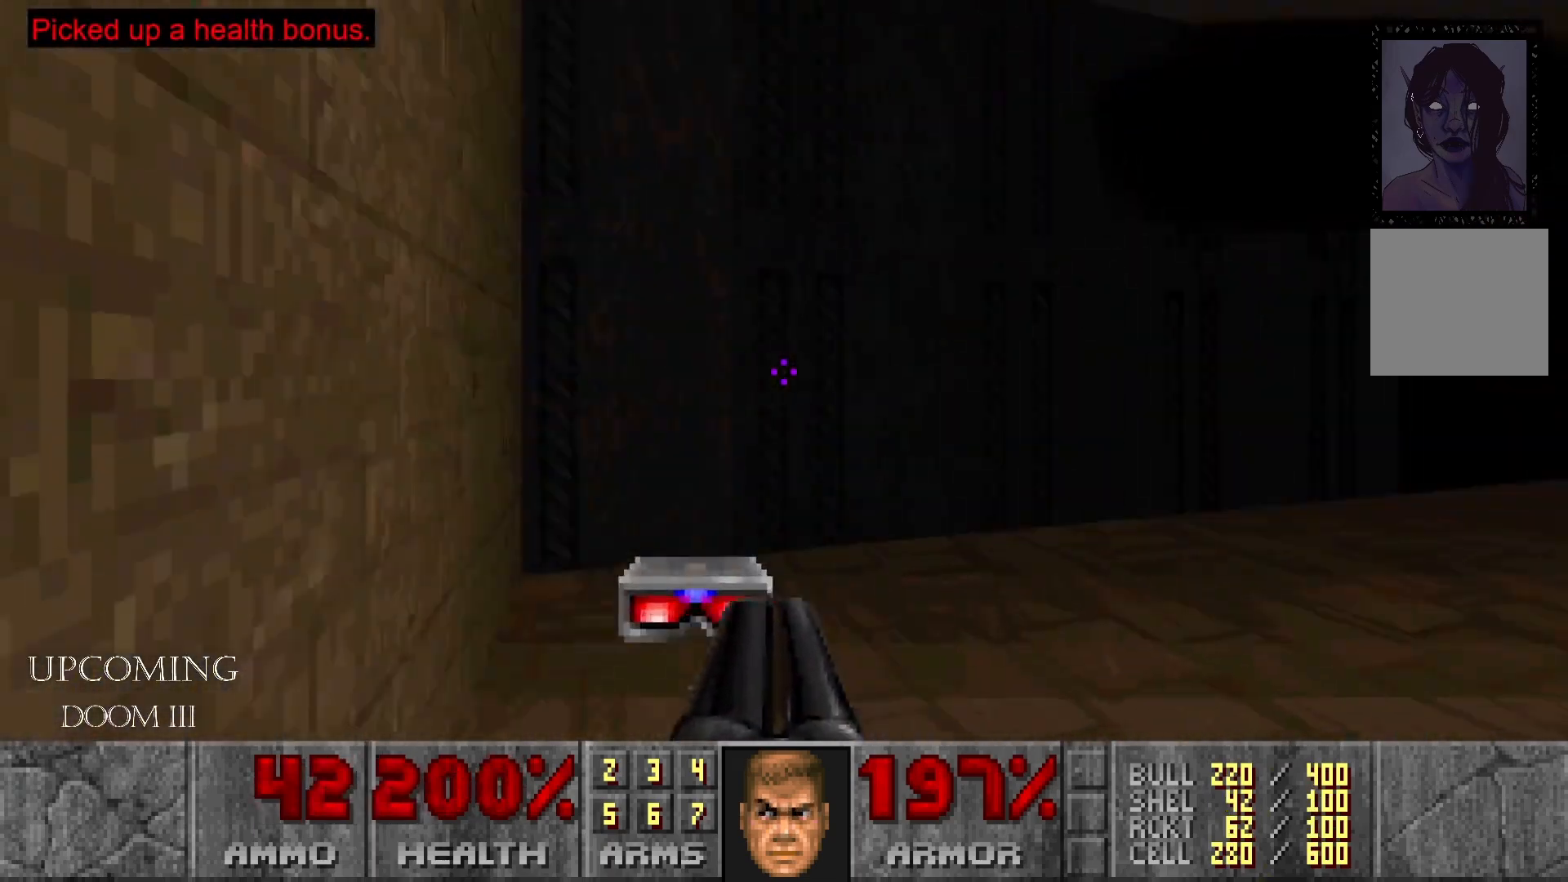
{"buttons": [], "left_stick": "center", "right_stick": "right", "events": [[117, "left_stick", "up-left"], [167, "right_stick", "center"], [267, "left_stick", "left"], [367, "right_stick", "right"], [383, "left_stick", "center"]]}
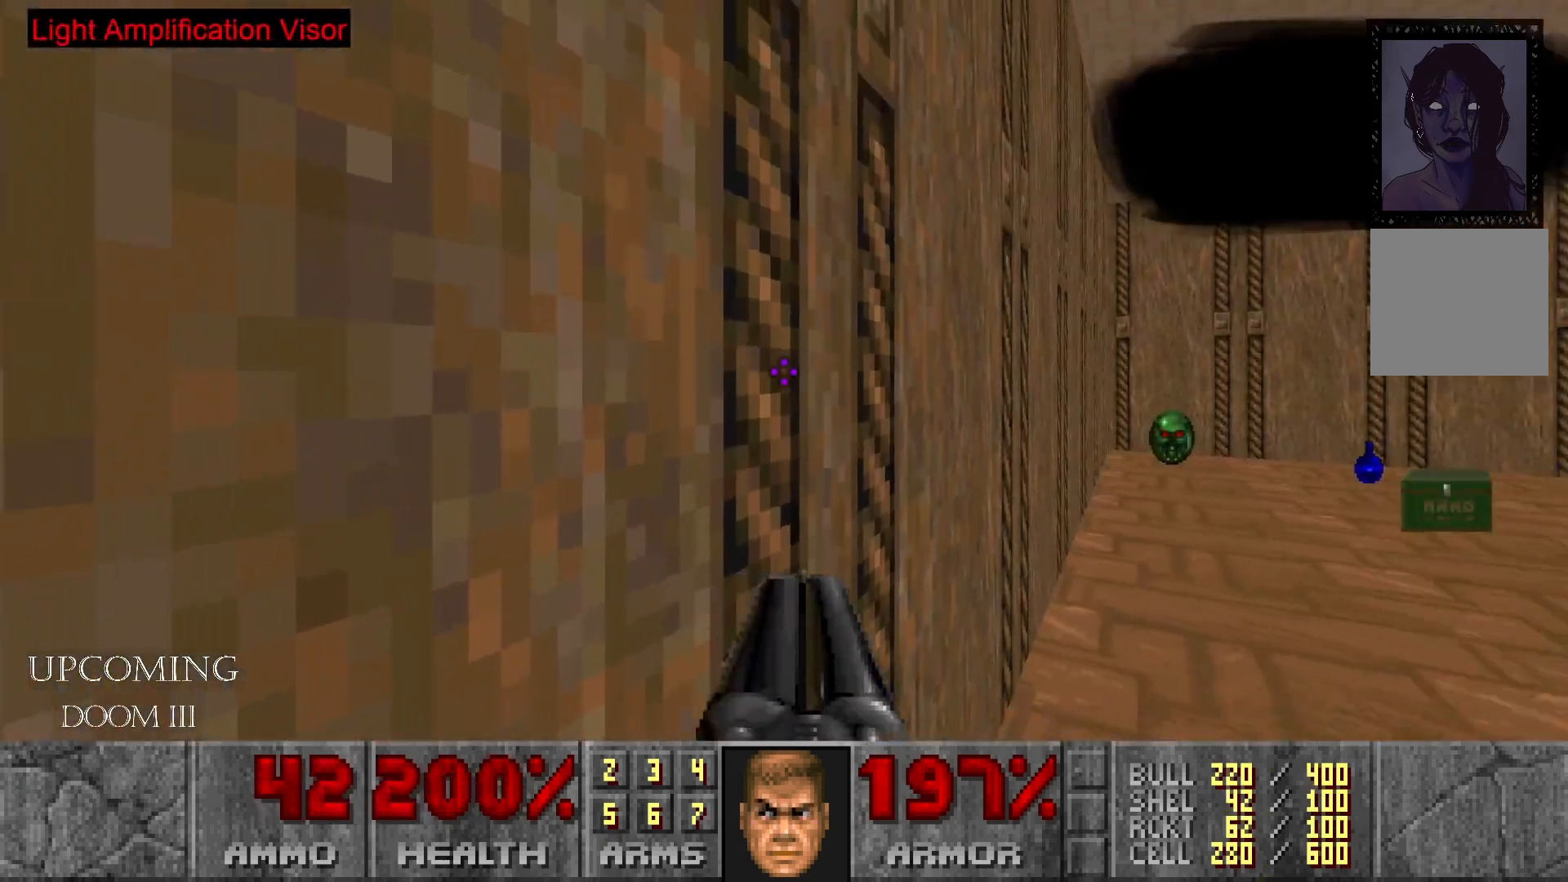
{"buttons": [], "left_stick": "up", "right_stick": "center", "events": [[33, "left_stick", "up-right"], [200, "right_stick", "center"], [450, "left_stick", "up"]]}
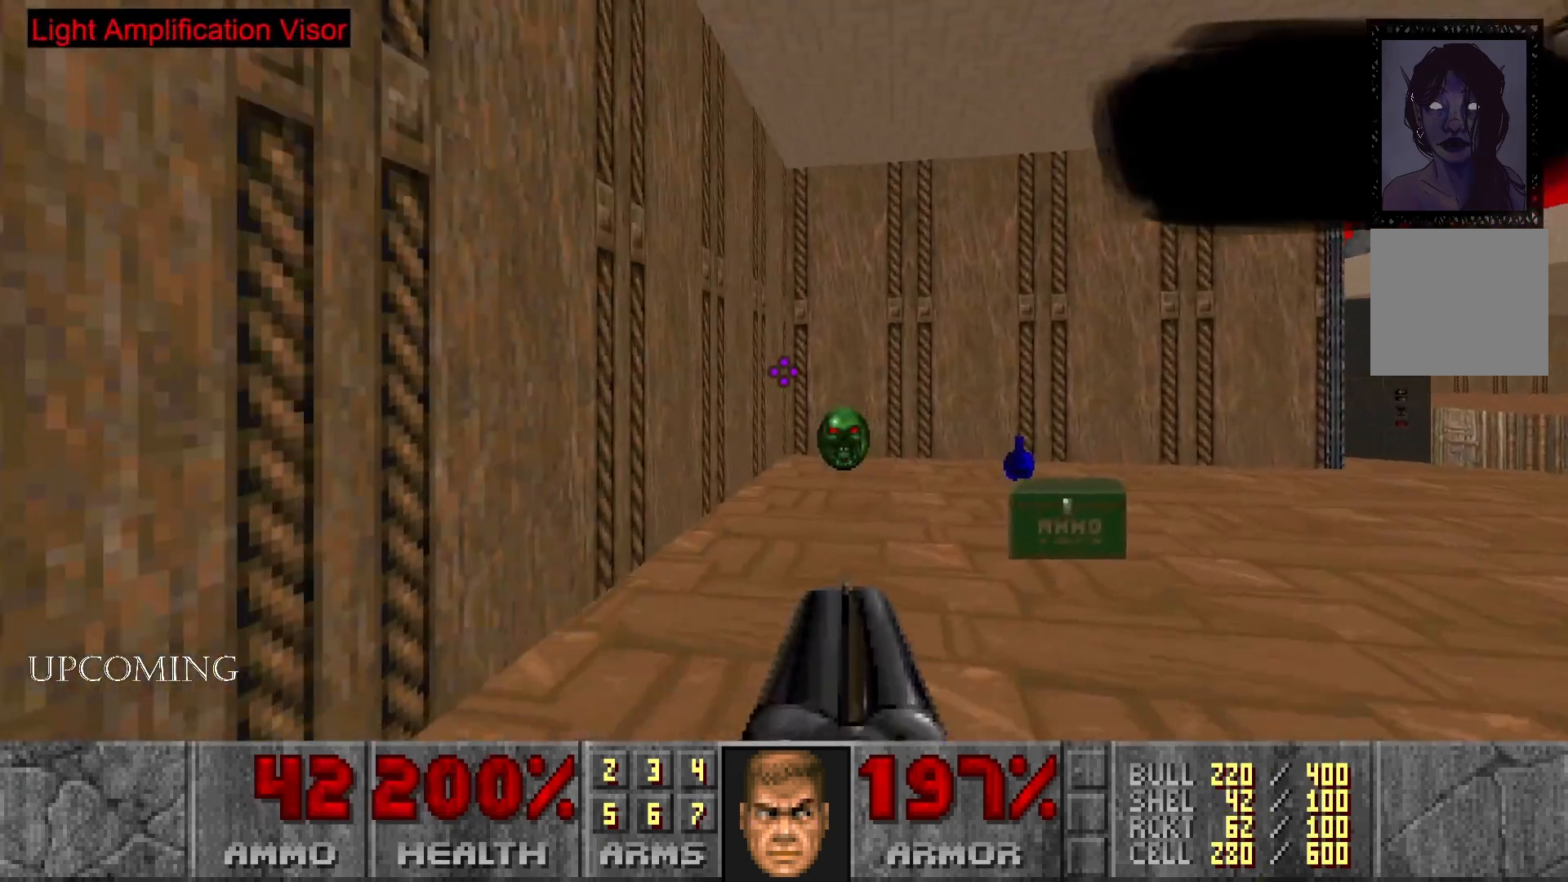
{"buttons": [], "left_stick": "up-left", "right_stick": "down-right", "events": [[167, "right_stick", "down-right"], [317, "left_stick", "up-left"]]}
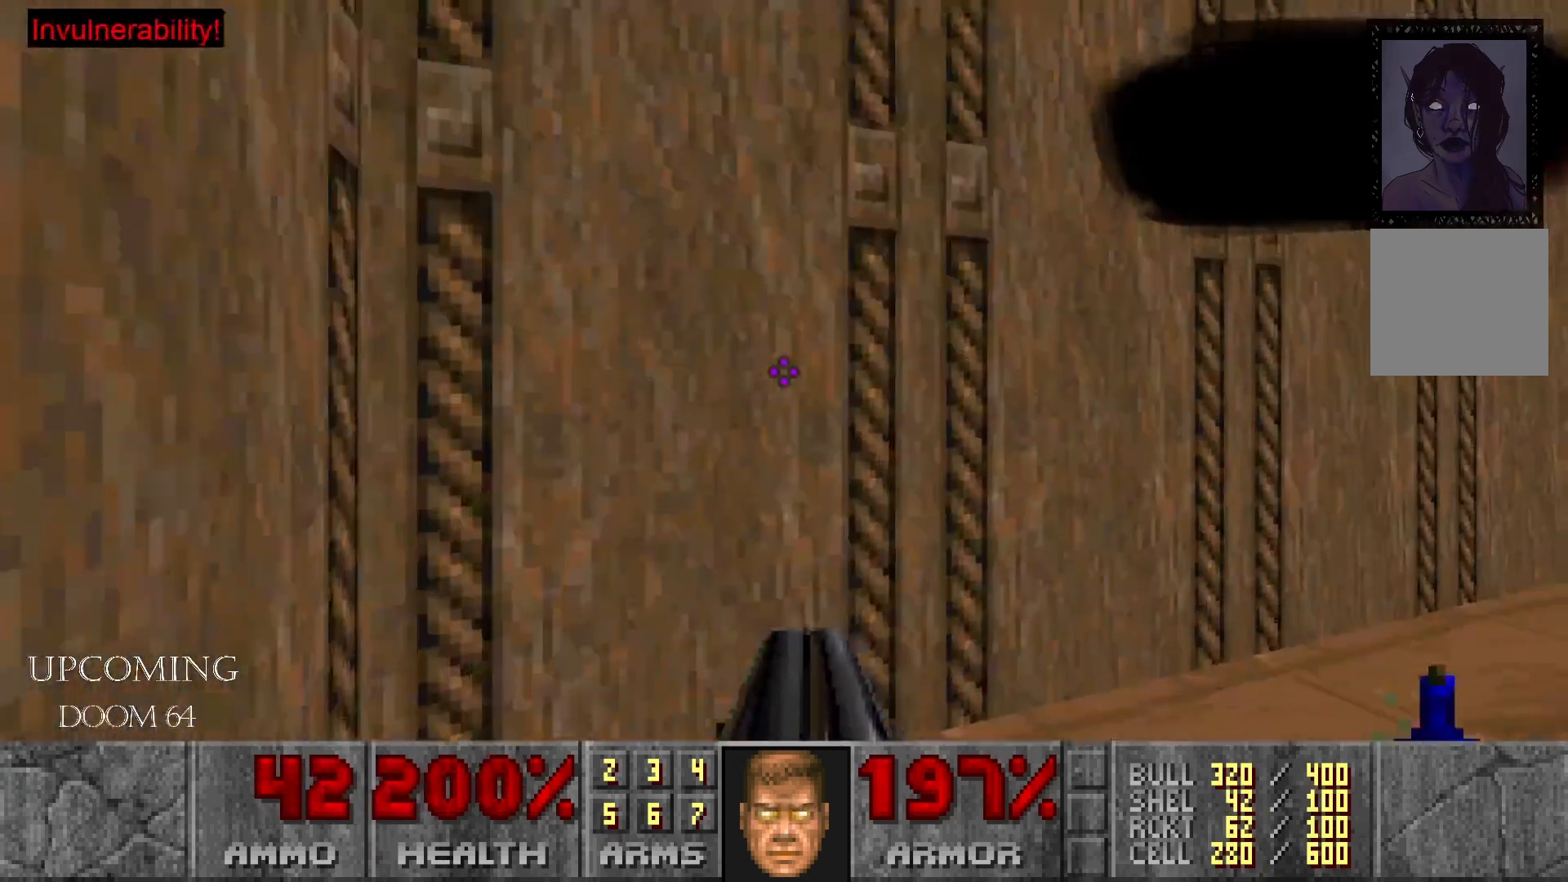
{"buttons": [], "left_stick": "center", "right_stick": "center", "events": [[67, "left_stick", "up-right"], [317, "left_stick", "up"], [317, "right_stick", "center"], [500, "left_stick", "center"]]}
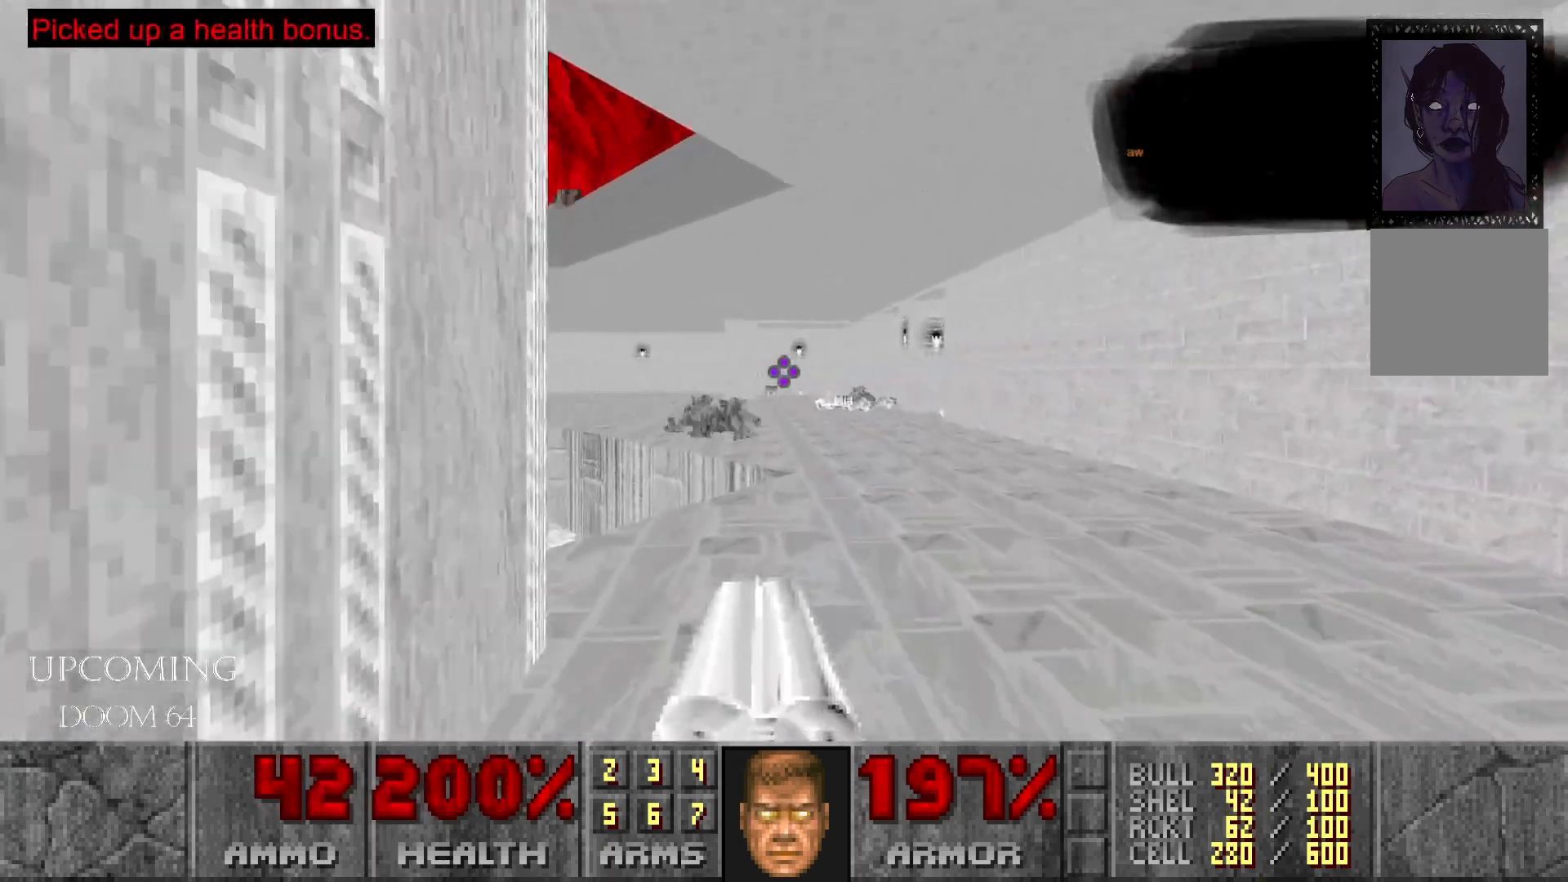
{"buttons": [], "left_stick": "center", "right_stick": "down-left", "events": [[150, "right_stick", "left"], [167, "left_stick", "right"], [350, "right_stick", "down-left"], [450, "left_stick", "center"]]}
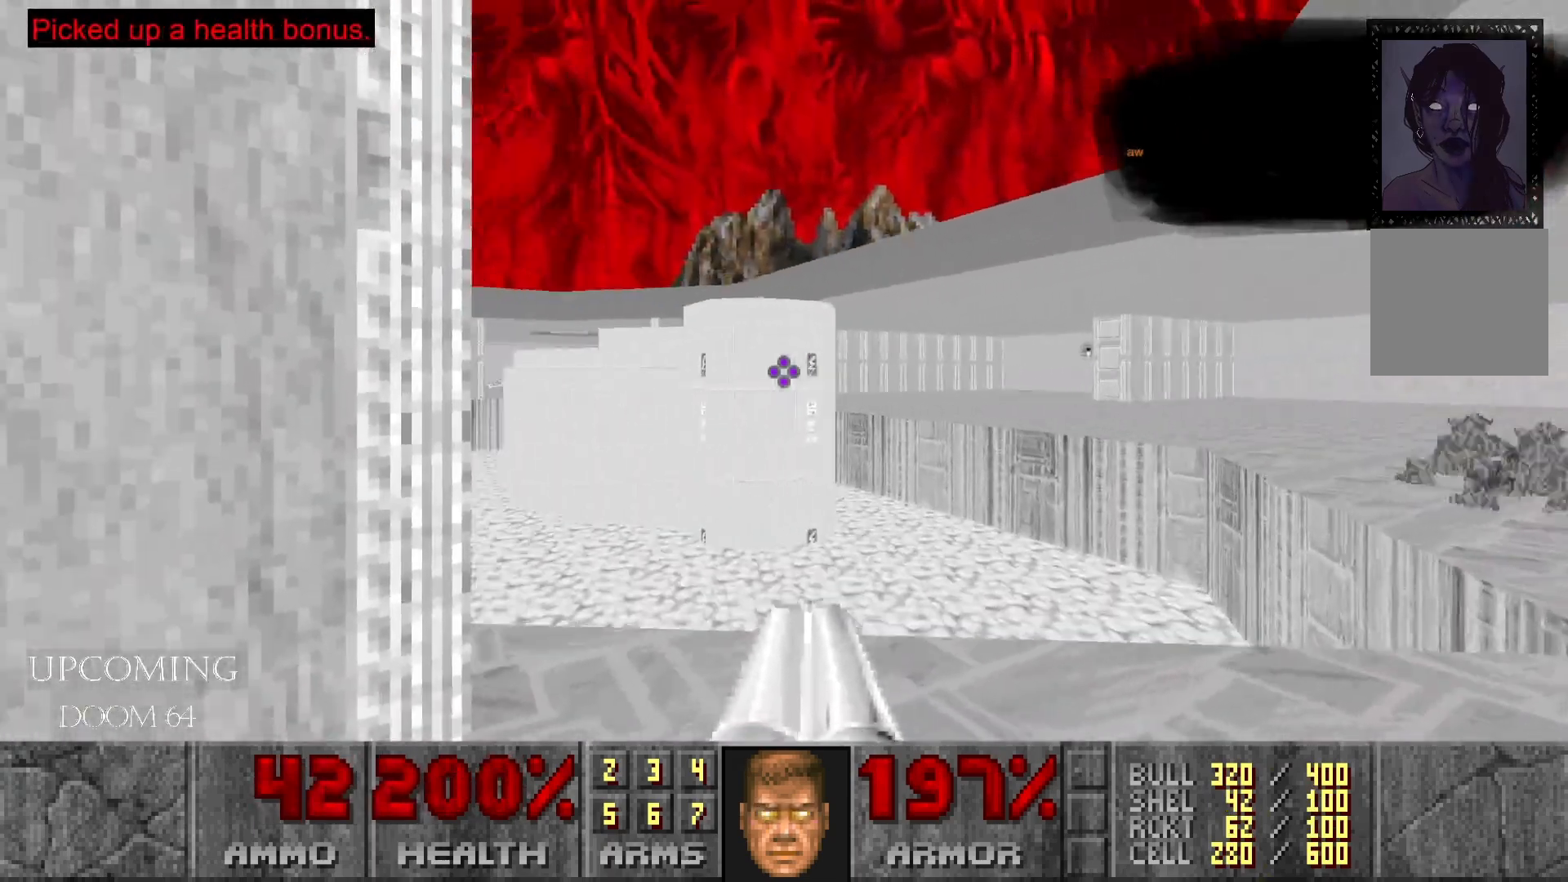
{"buttons": [], "left_stick": "right", "right_stick": "down-left", "events": [[150, "left_stick", "right"], [183, "right_stick", "center"], [267, "right_stick", "down-left"]]}
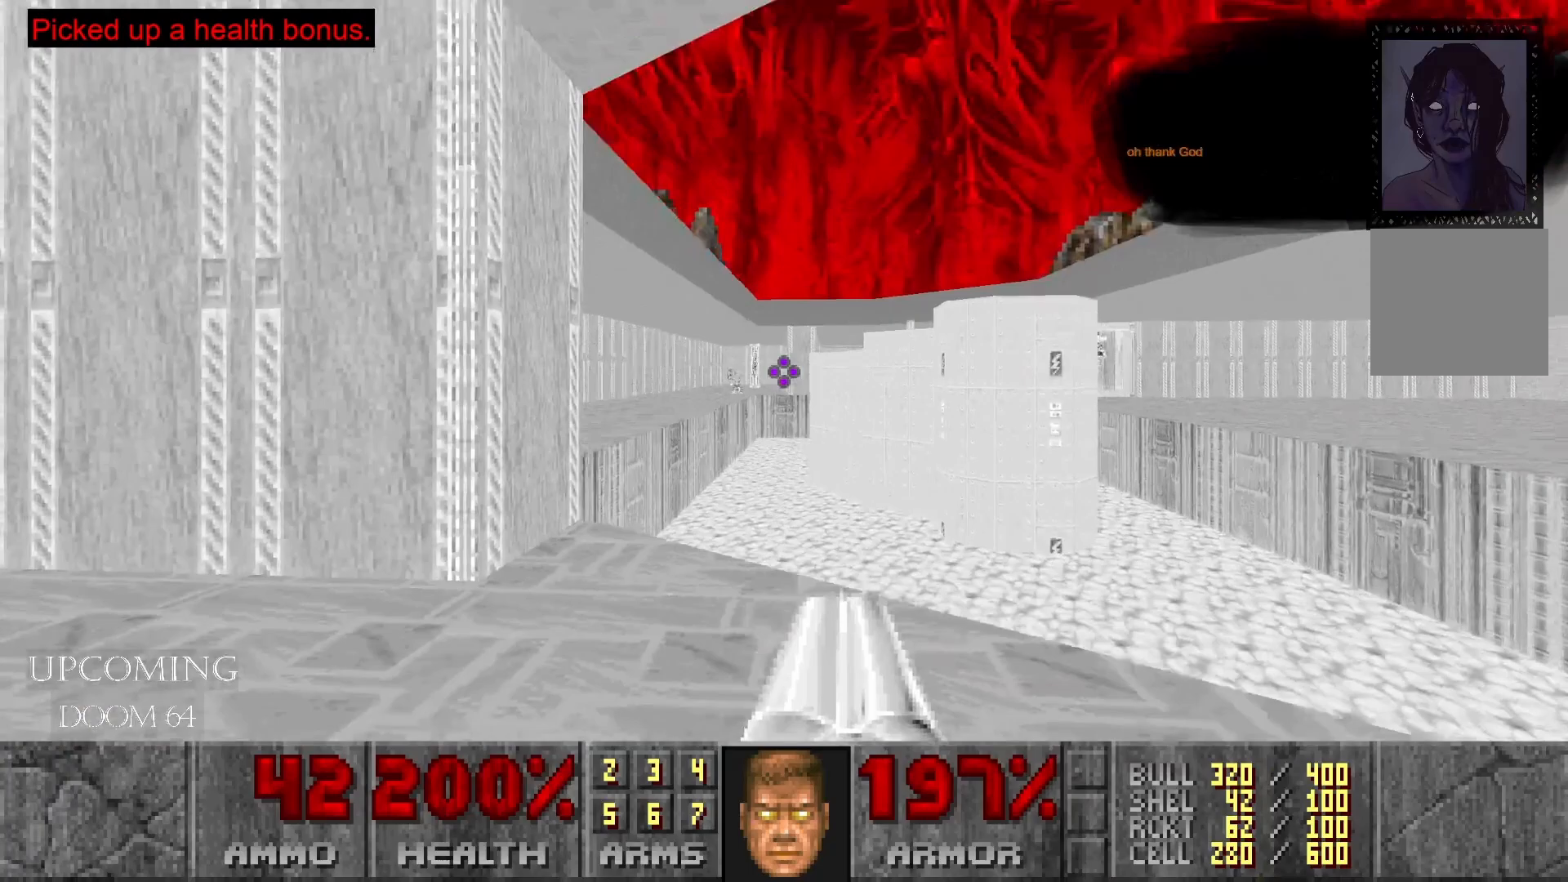
{"buttons": [], "left_stick": "up", "right_stick": "right", "events": [[33, "right_stick", "center"], [133, "left_stick", "center"], [250, "left_stick", "right"], [400, "right_stick", "right"], [483, "left_stick", "up"]]}
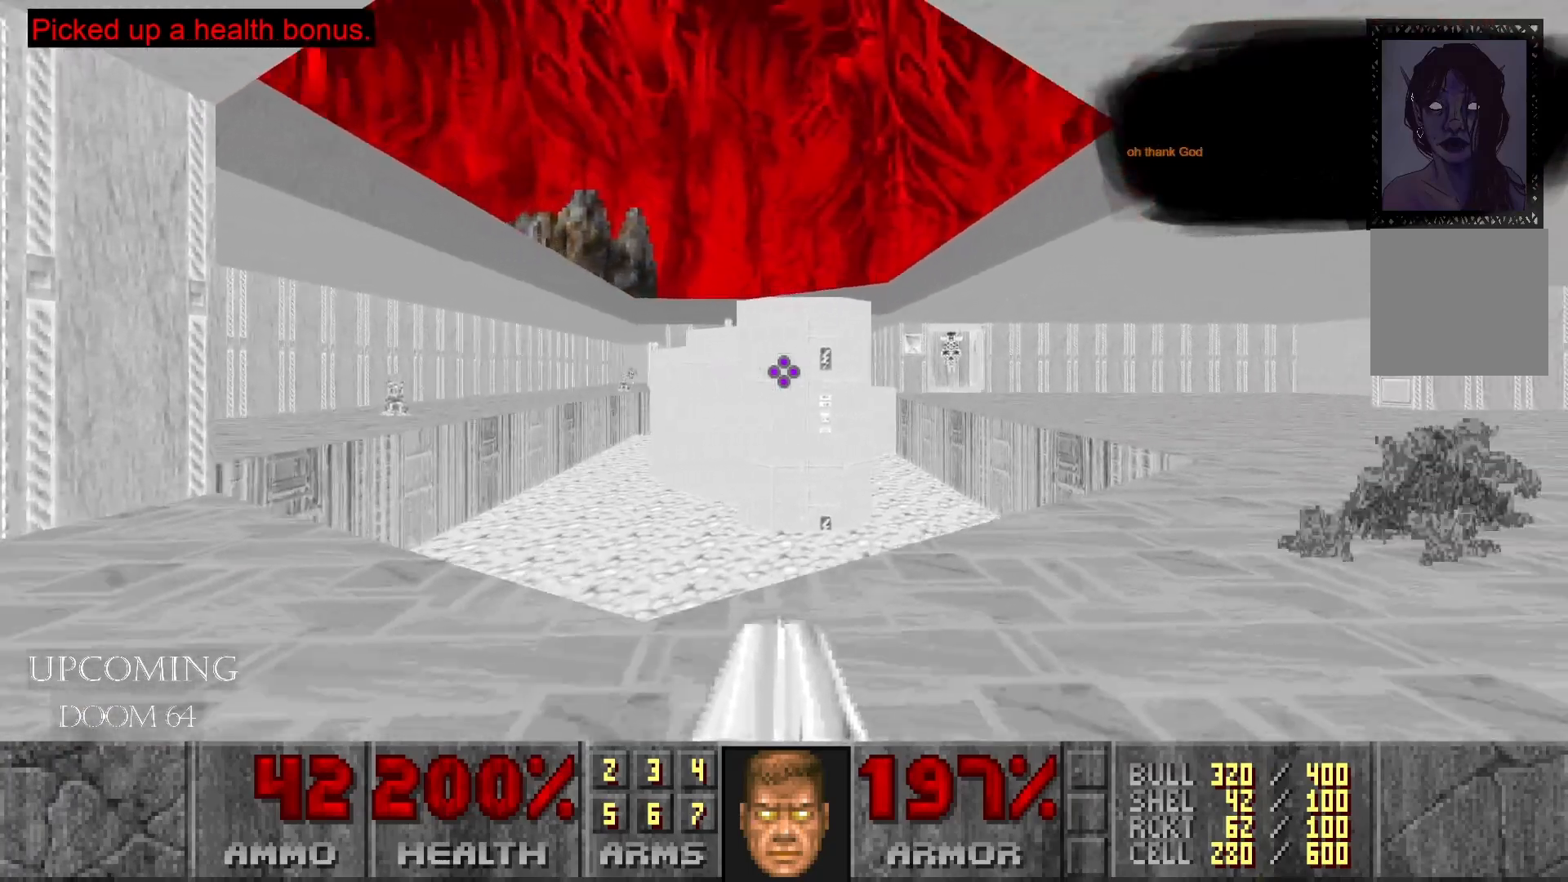
{"buttons": [], "left_stick": "up-right", "right_stick": "right", "events": [[350, "left_stick", "up-right"]]}
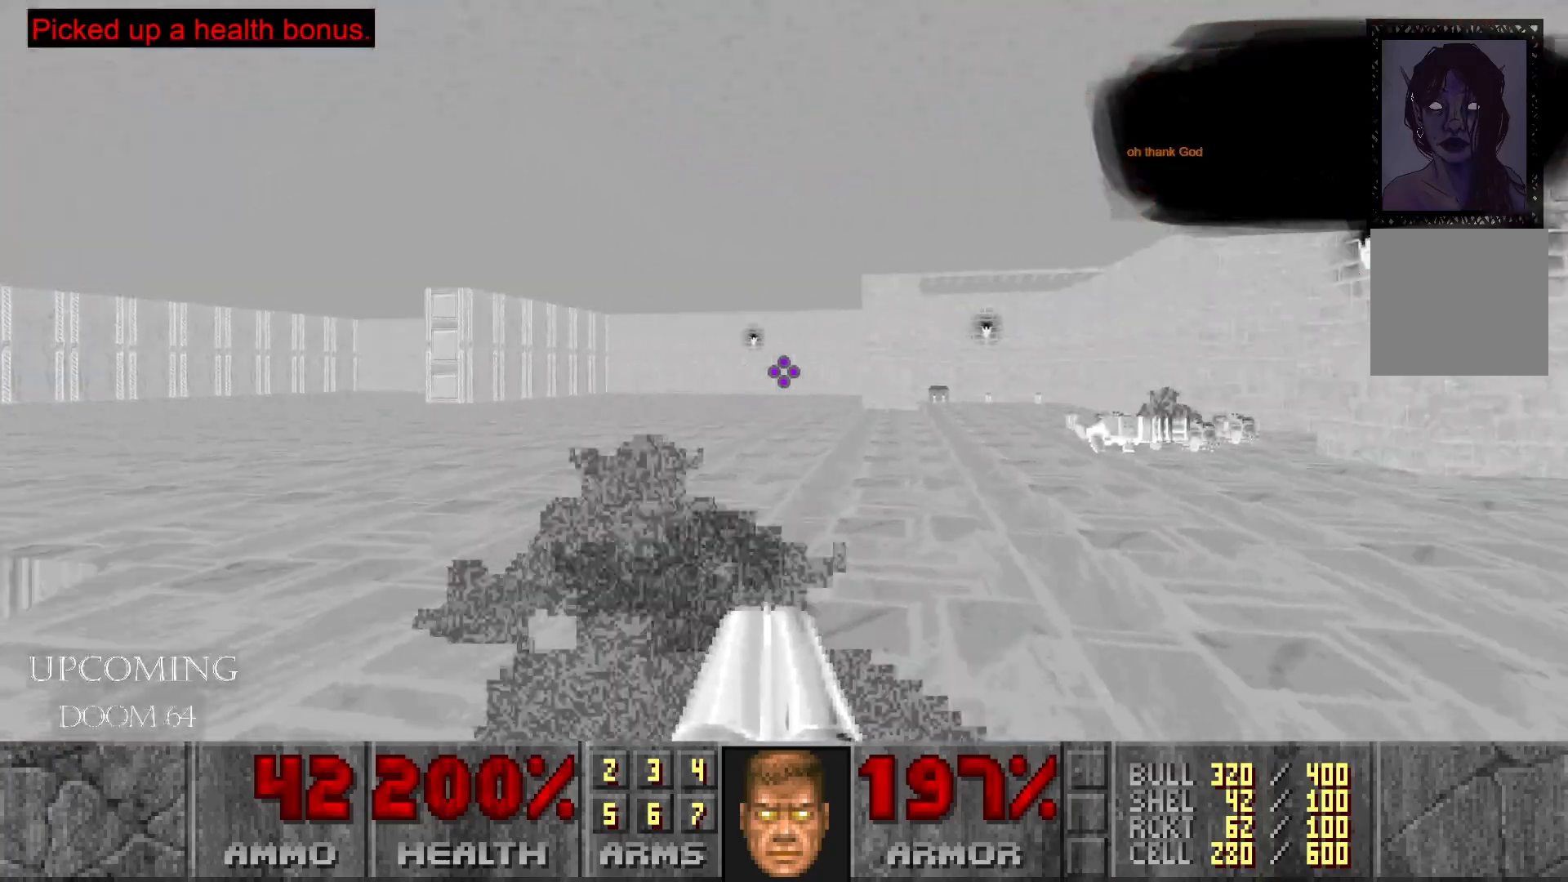
{"buttons": [], "left_stick": "up-left", "right_stick": "center", "events": [[333, "left_stick", "up-left"], [450, "right_stick", "center"]]}
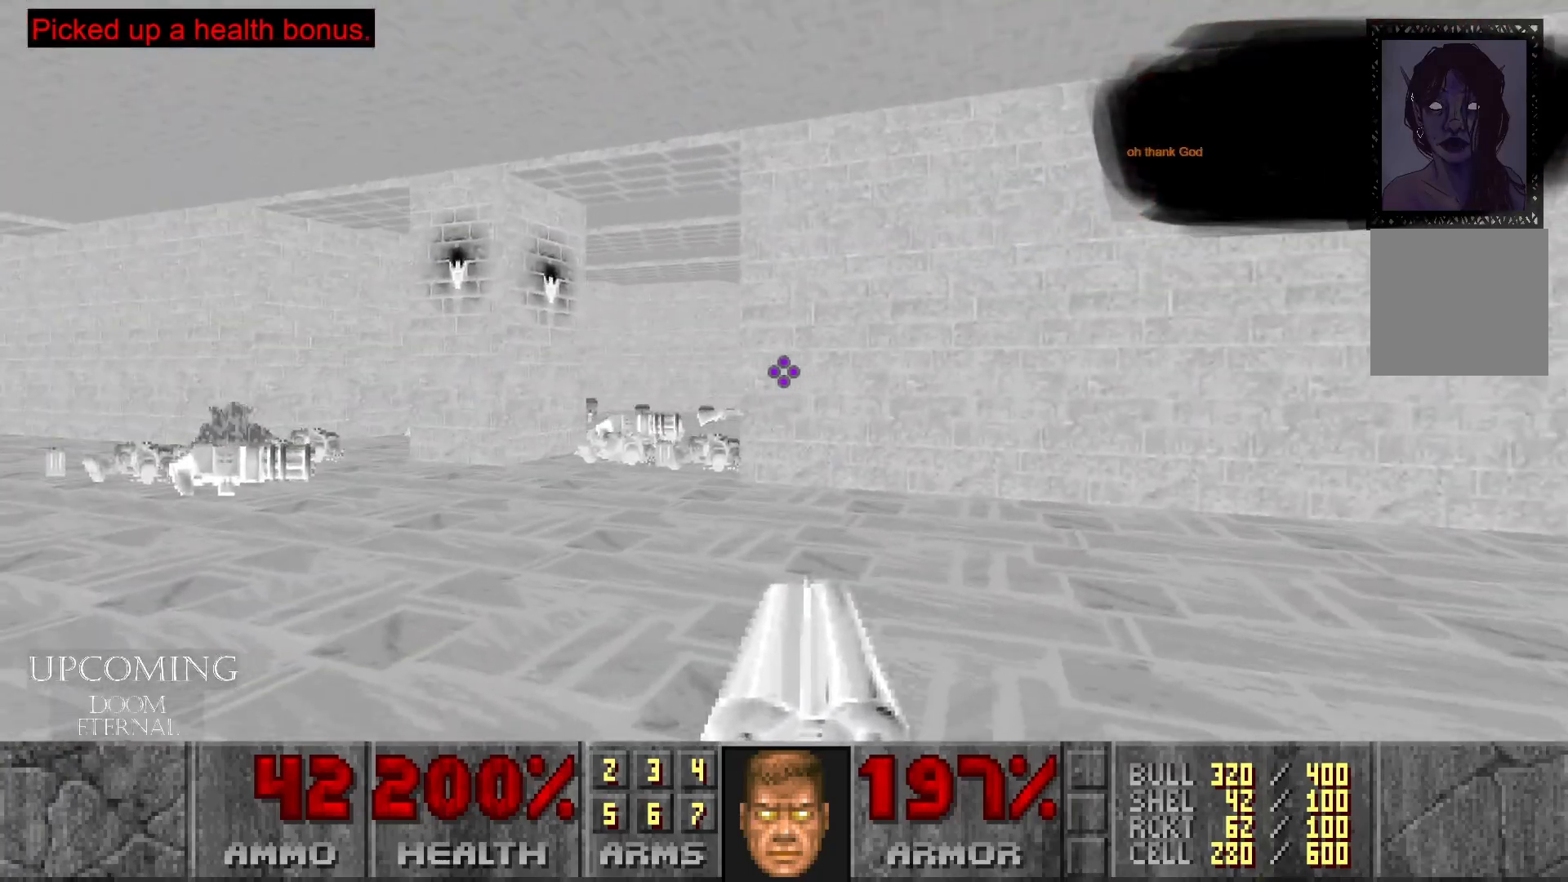
{"buttons": [], "left_stick": "up-right", "right_stick": "center", "events": [[433, "left_stick", "up-right"]]}
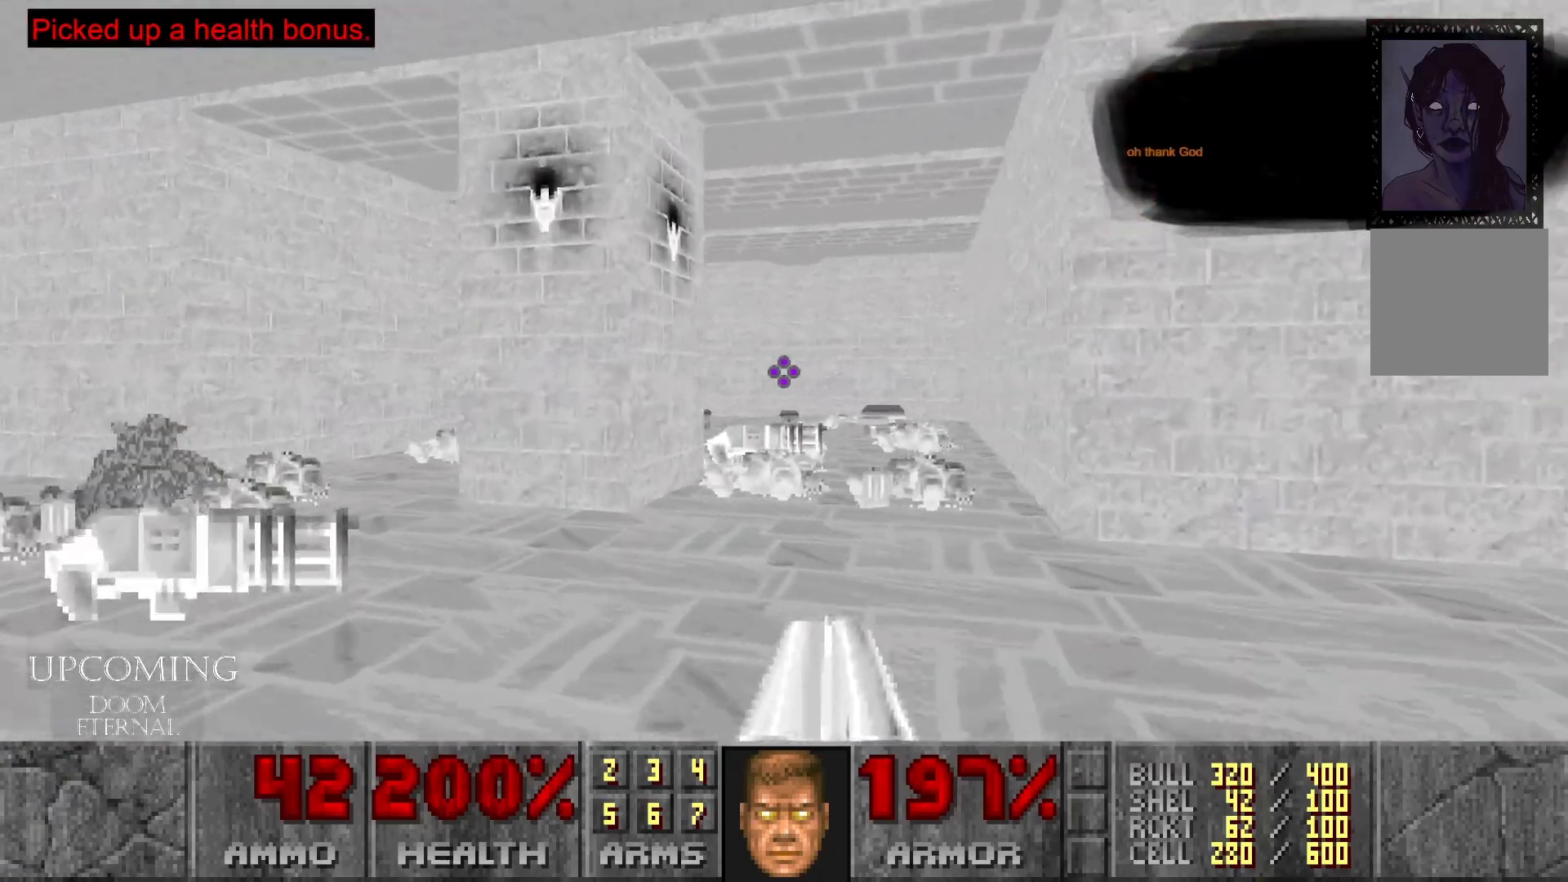
{"buttons": [], "left_stick": "up-left", "right_stick": "center", "events": [[250, "left_stick", "up"], [367, "left_stick", "up-left"]]}
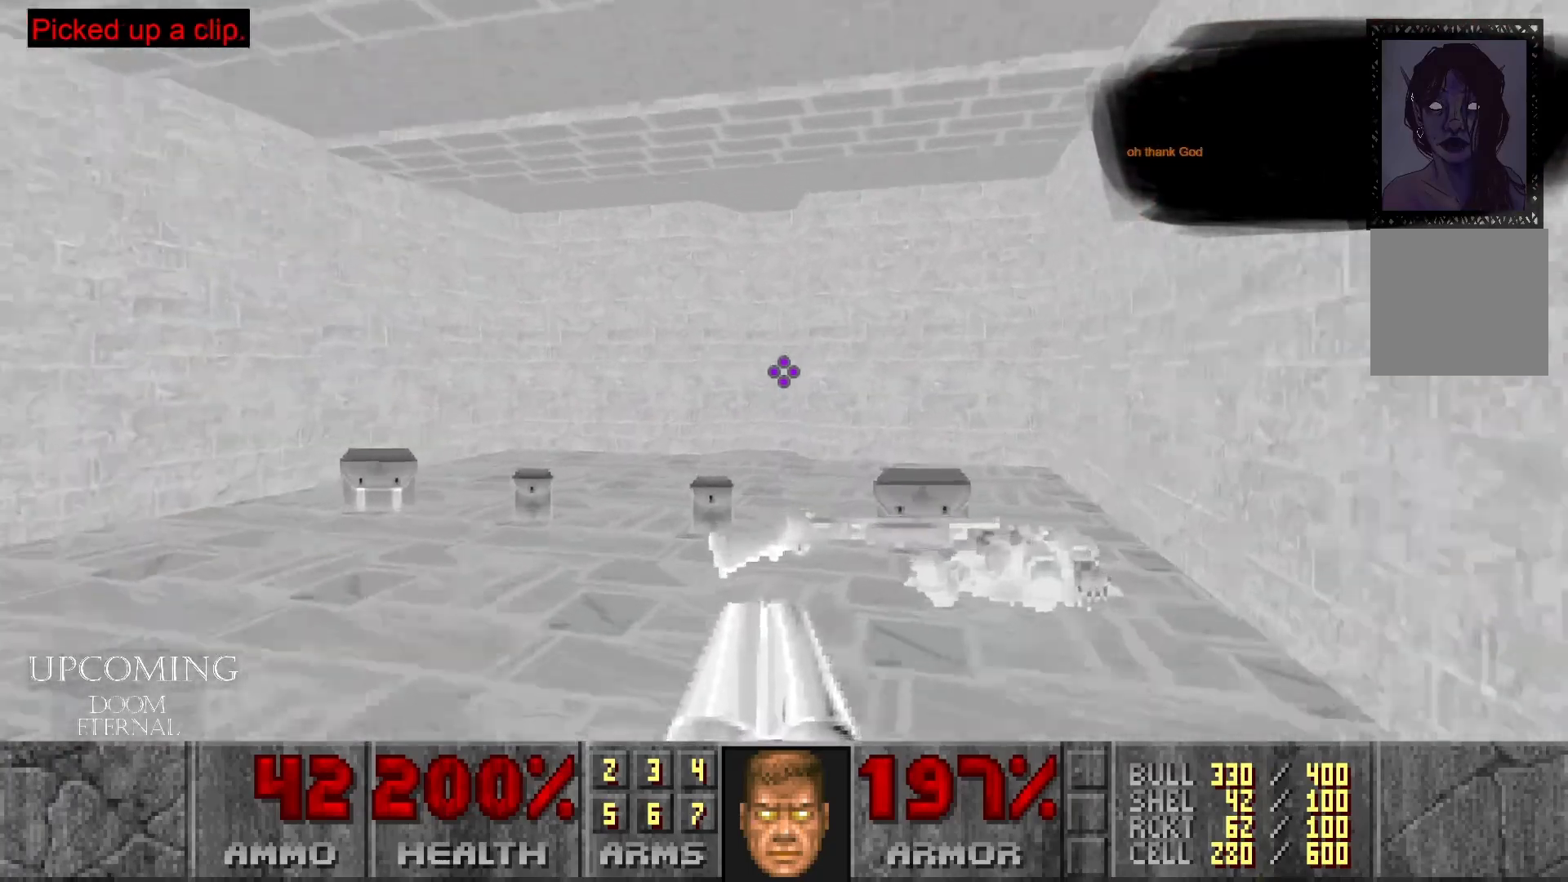
{"buttons": [], "left_stick": "up-right", "right_stick": "left", "events": [[33, "left_stick", "up-right"], [83, "right_stick", "left"], [117, "left_stick", "right"], [433, "left_stick", "up-right"]]}